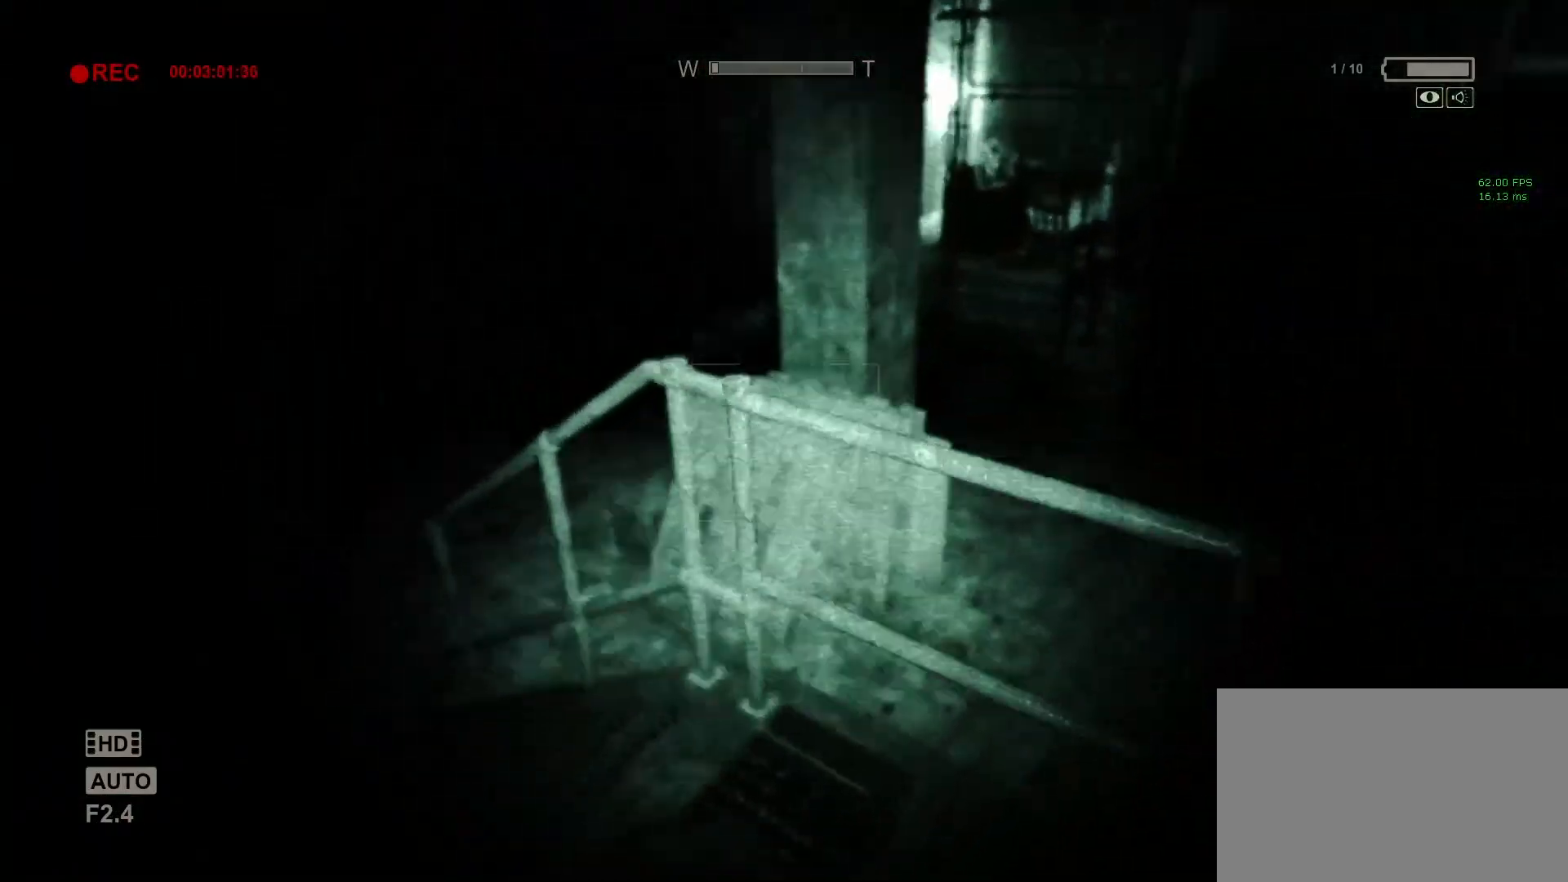
Gameplay with keyboard and mouse; each line is a JSON object with the keys and mouse buttons held at the frame after it. "events" lists presses ("down") and releases ("up") of "1", "2", "3", "4", "5", "a", "alt", "c", "ctrl", "d", "e", "f", "q", "r", "s", "shift", "space", "tab", "v", "w", "x", "z", "mouse_left", "mouse_middle", "mouse_right", "mouse_wheel_up" and "mouse_wheel_down" between this image and that frame as [ms after this image, input, new state], when the widget could be followed in between. "mouse_left", "mouse_middle", "mouse_right", "mouse_wheel_up", "mouse_wheel_down" = the "left", "middle", "right", "wheel_up", "wheel_down" buttons of the "mouse" list. No other keys are recorded. Mouse movement is not recorded.
{"keys": ["shift"], "mouse": [], "events": [[17, "w", "up"], [200, "s", "down"], [450, "s", "up"]]}
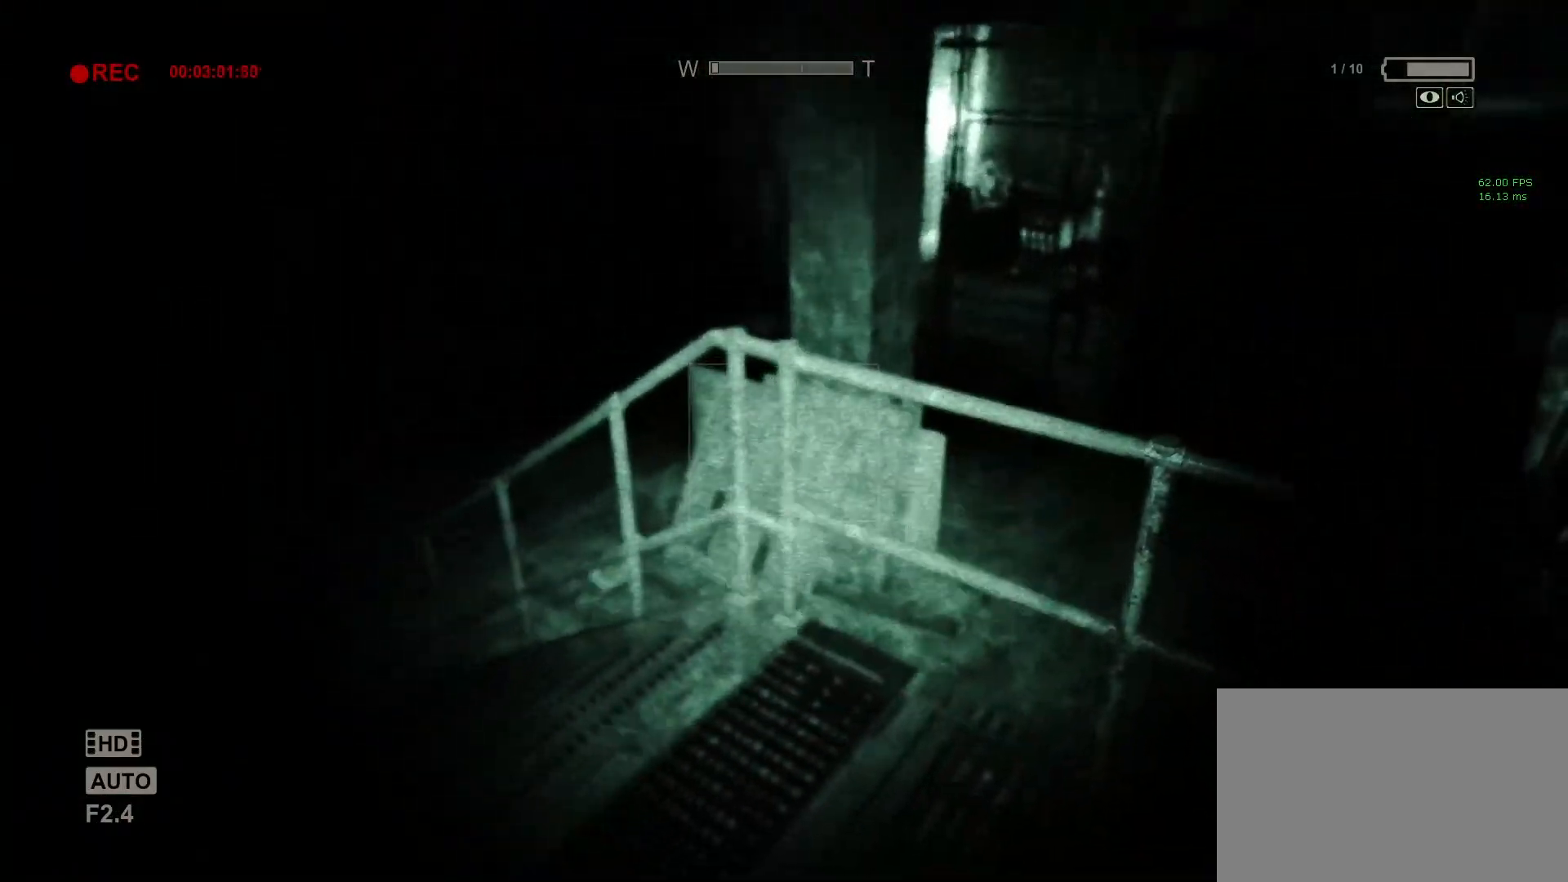
{"keys": ["shift"], "mouse": [], "events": []}
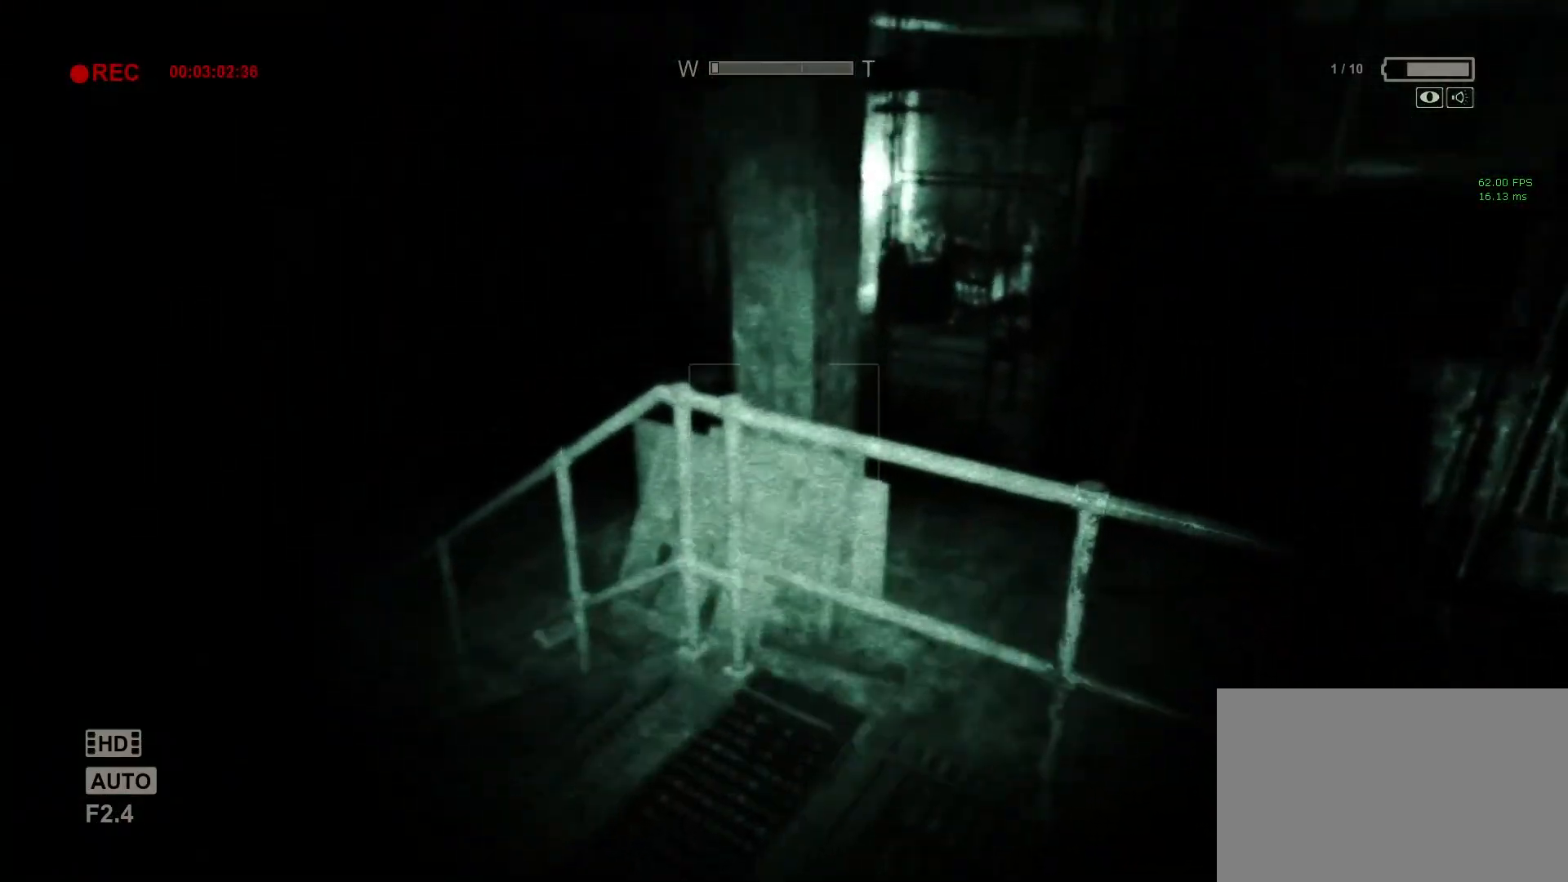
{"keys": ["shift"], "mouse": [], "events": []}
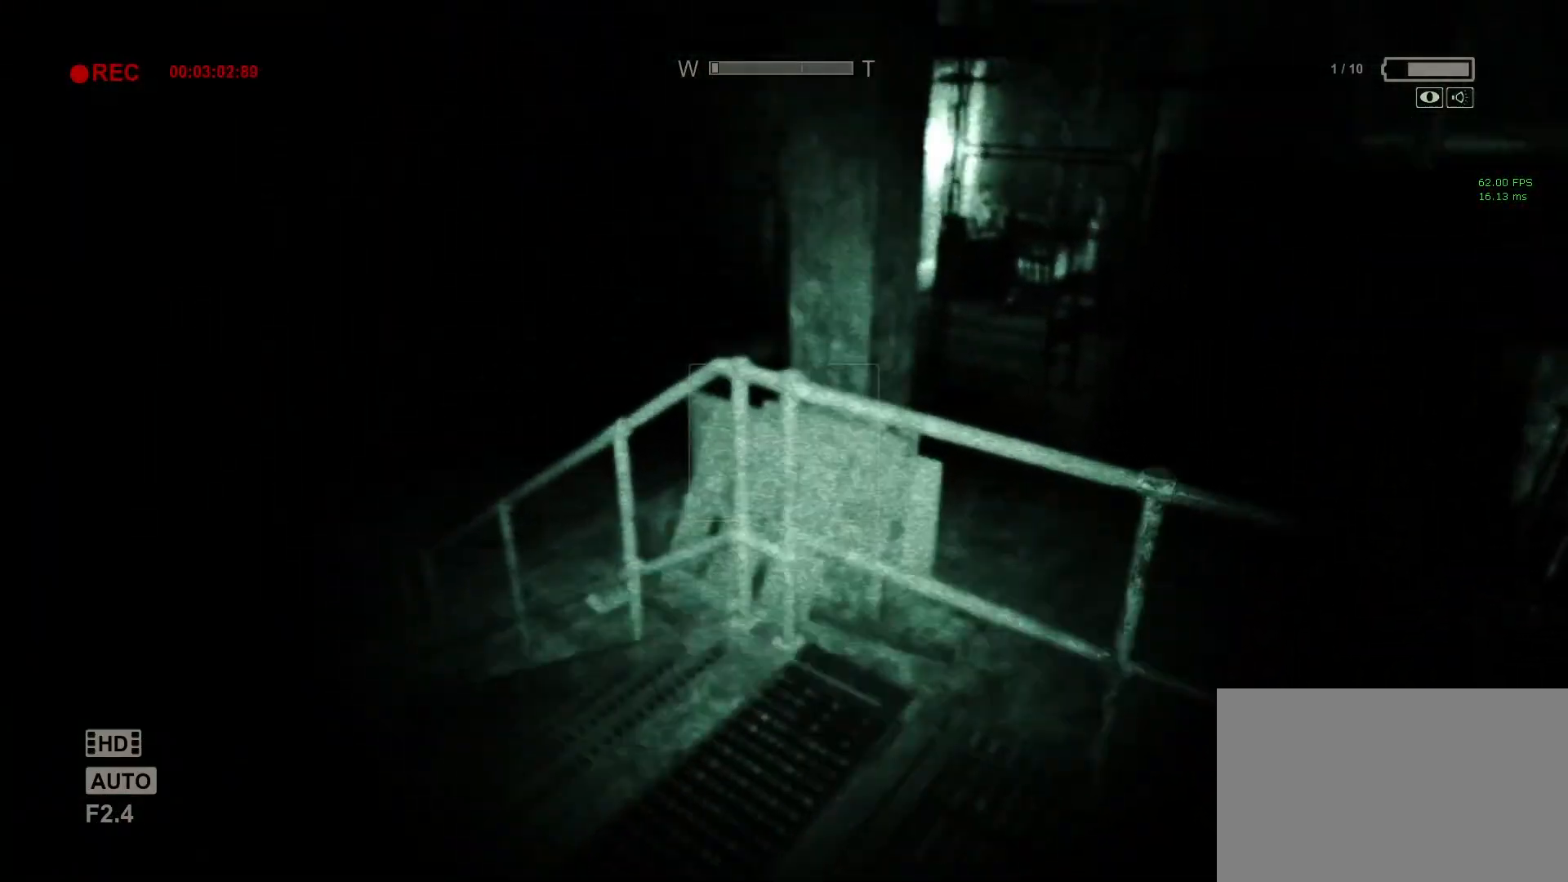
{"keys": ["shift"], "mouse": [], "events": [[200, "d", "down"], [300, "d", "up"]]}
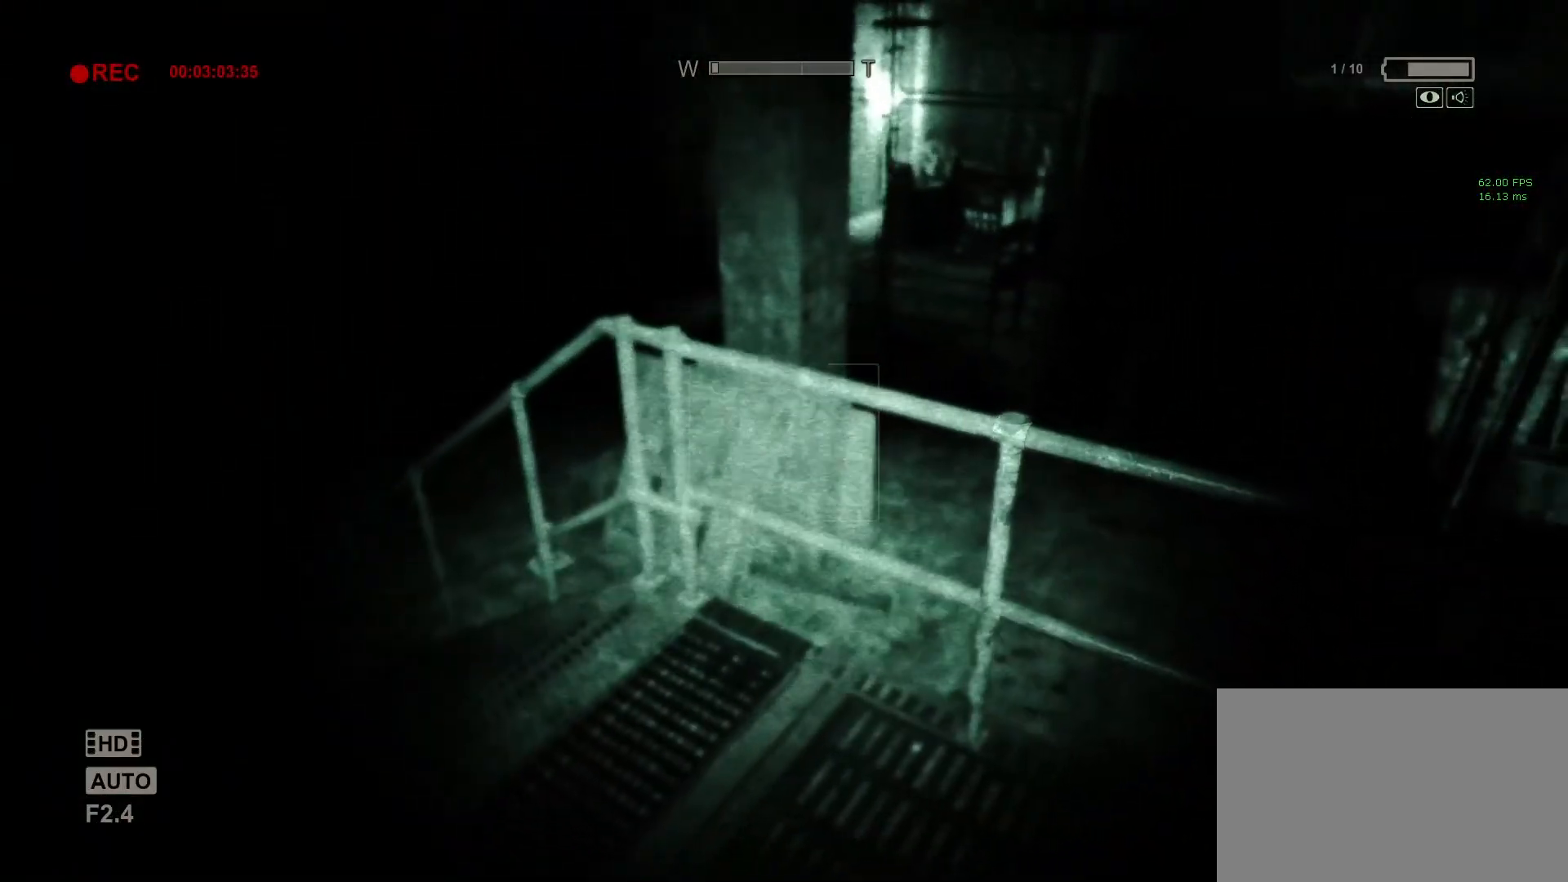
{"keys": ["shift", "w"], "mouse": [], "events": [[133, "w", "down"]]}
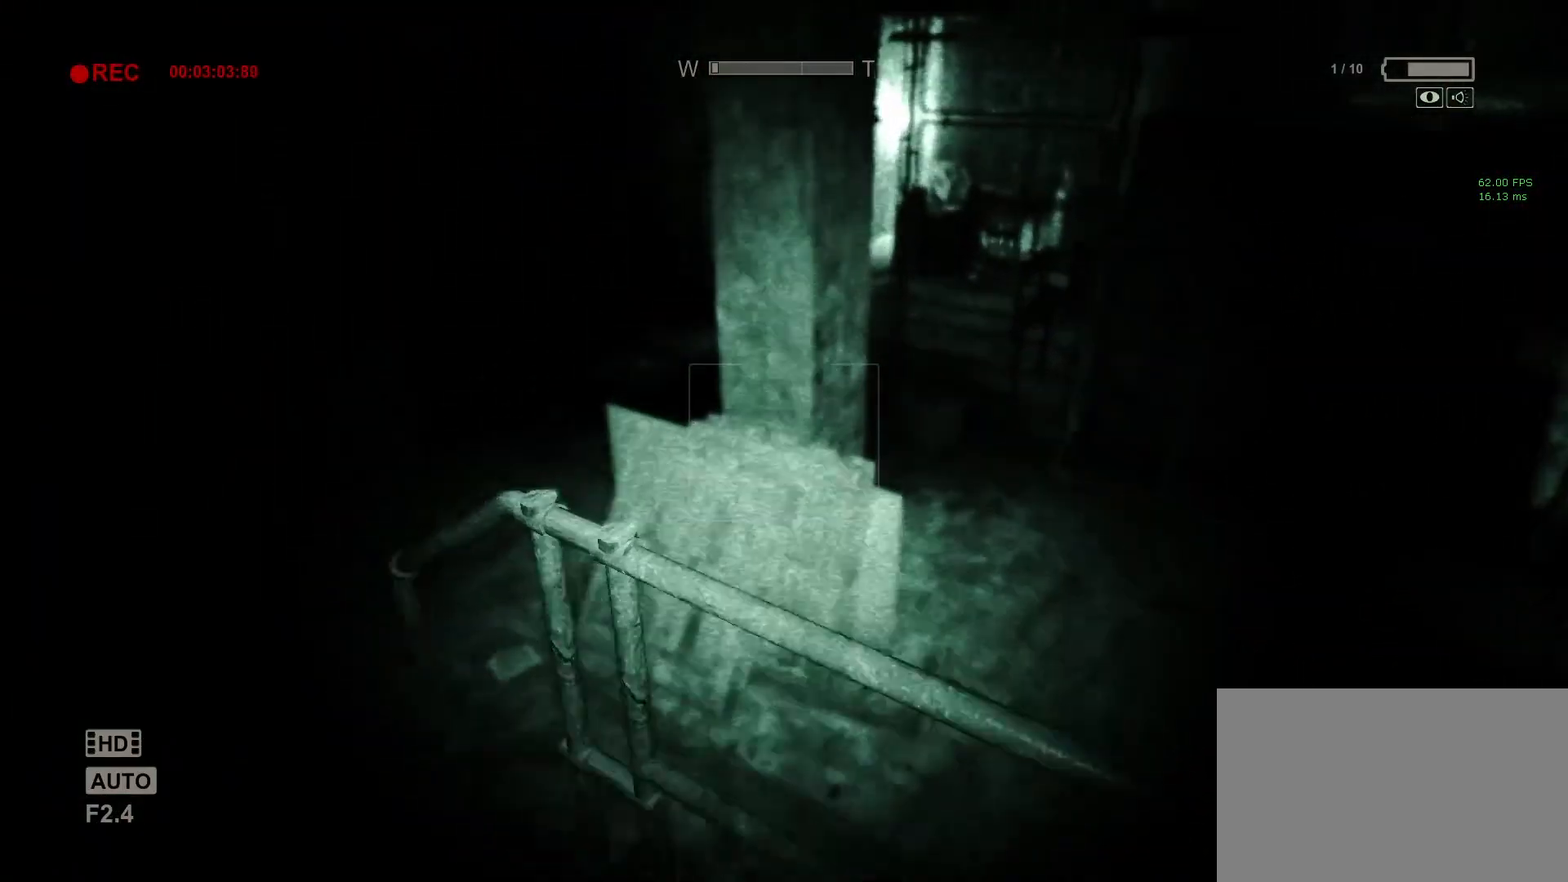
{"keys": ["a", "shift", "w"], "mouse": [], "events": [[100, "space", "down"], [183, "space", "up"], [333, "a", "down"]]}
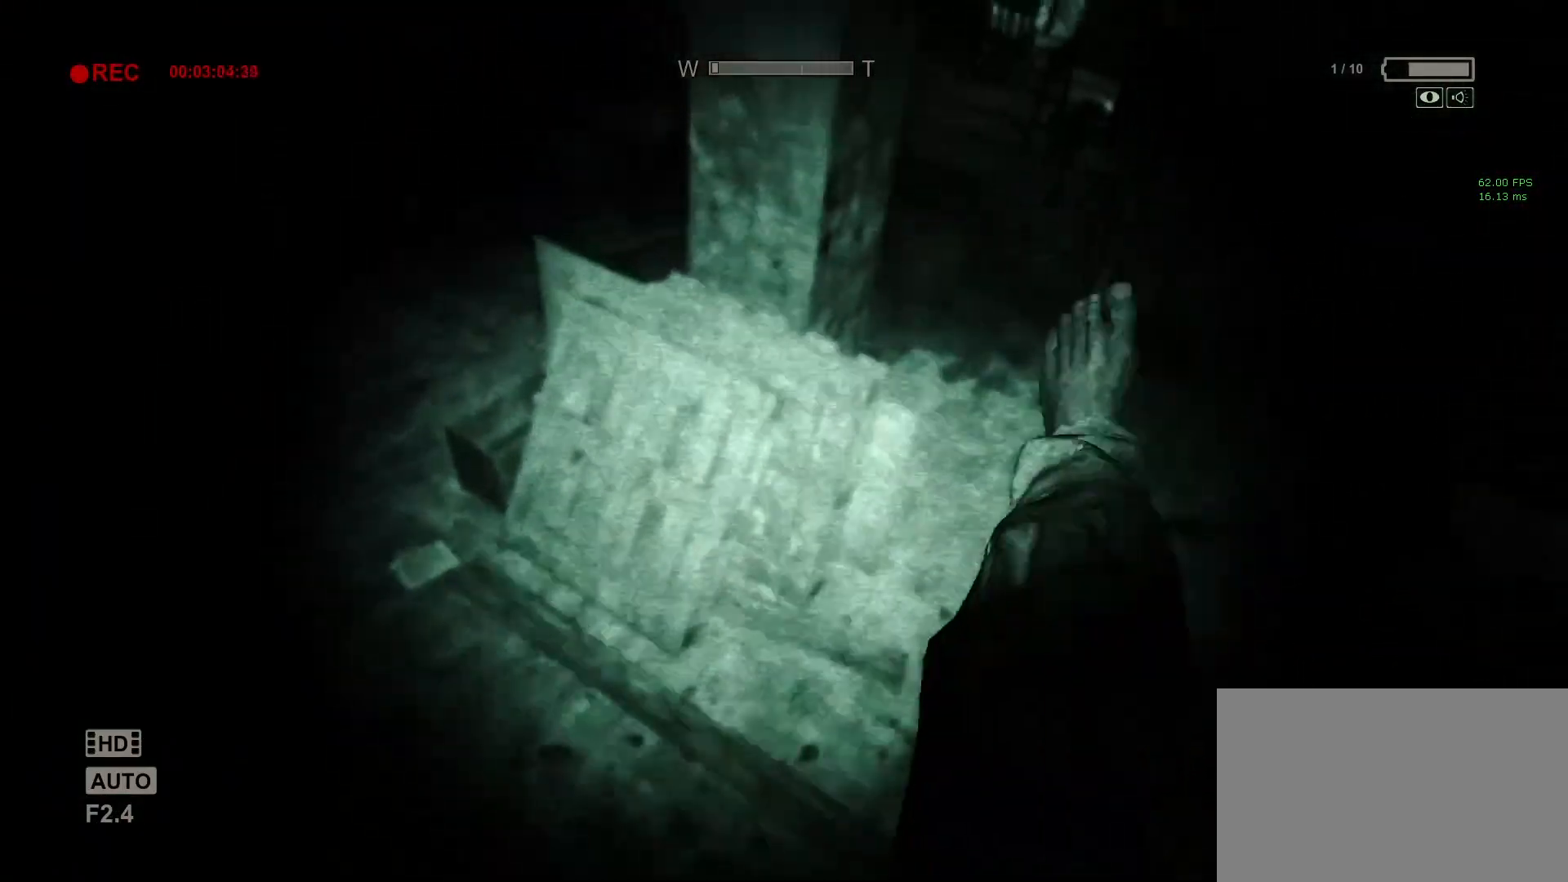
{"keys": ["shift", "w"], "mouse": [], "events": [[300, "a", "up"]]}
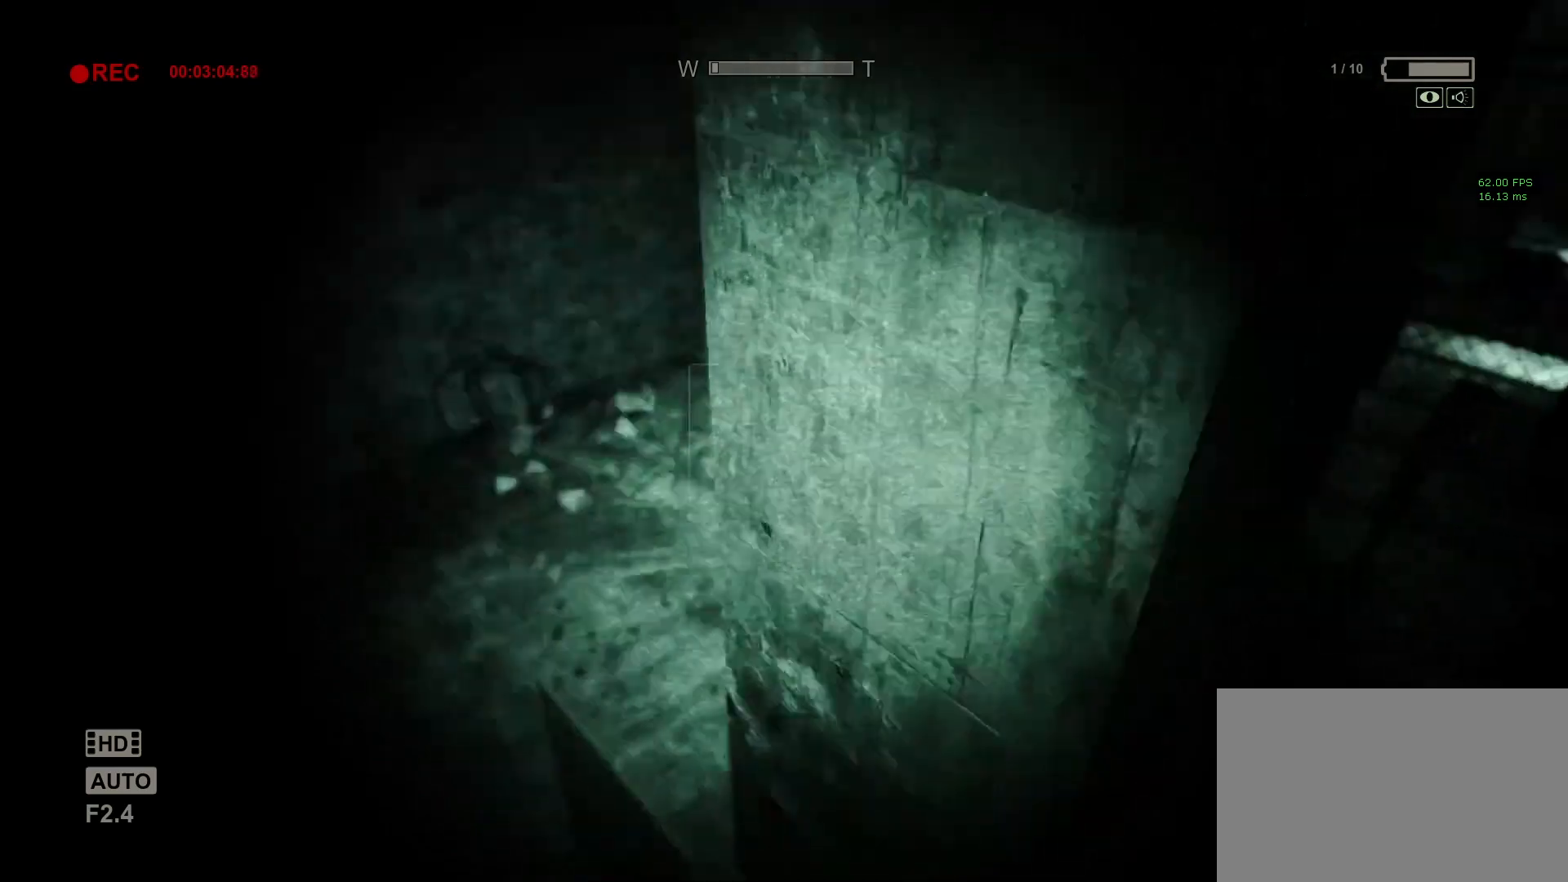
{"keys": ["shift", "w"], "mouse": [], "events": [[217, "w", "up"], [467, "w", "down"]]}
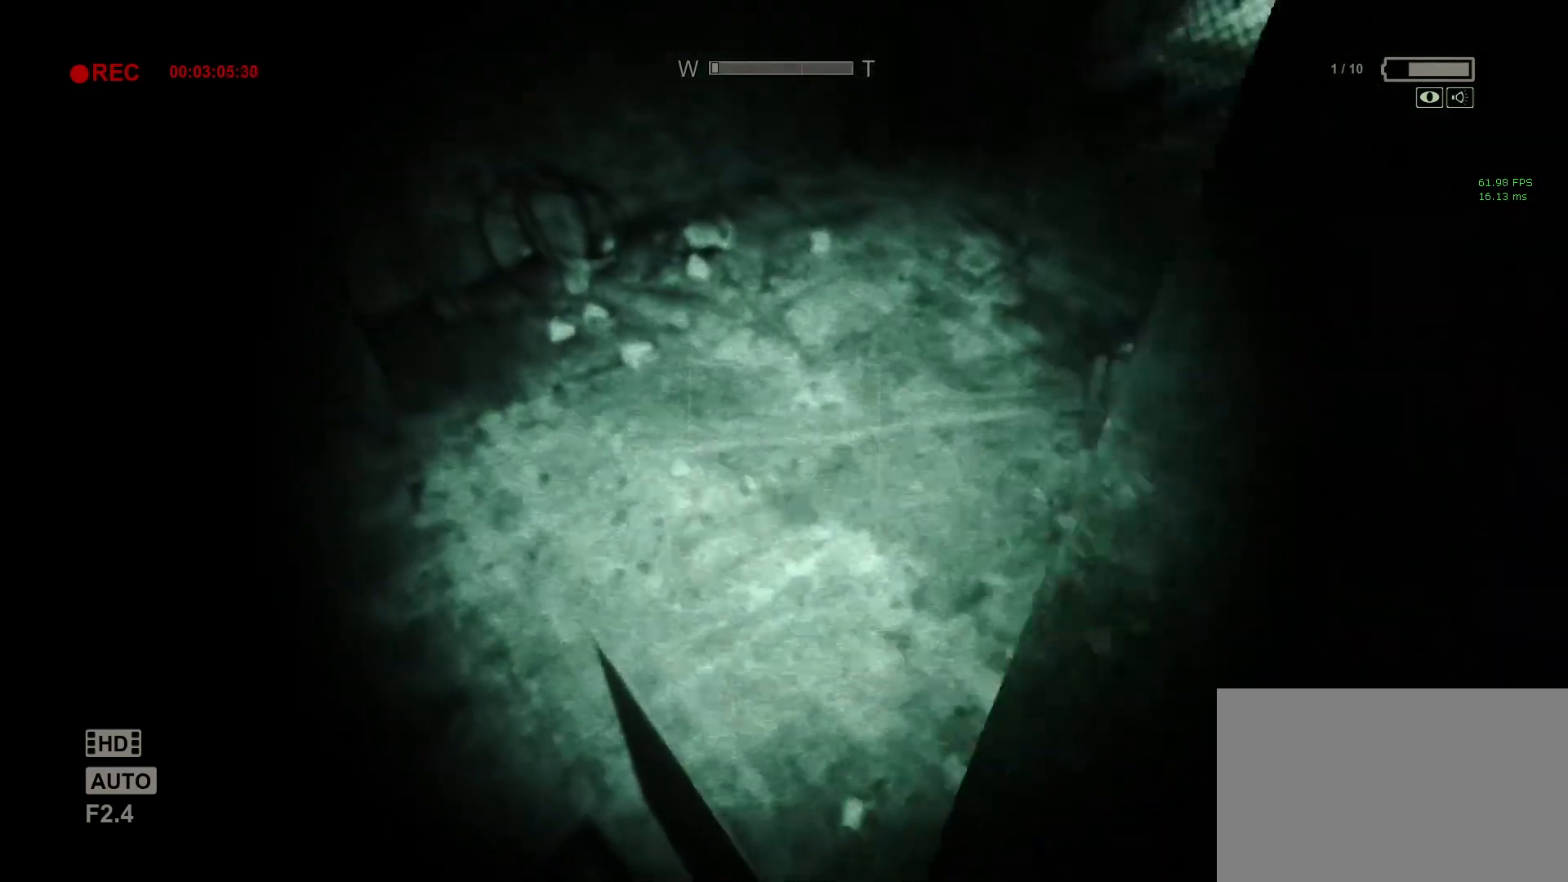
{"keys": ["shift"], "mouse": [], "events": [[100, "w", "up"]]}
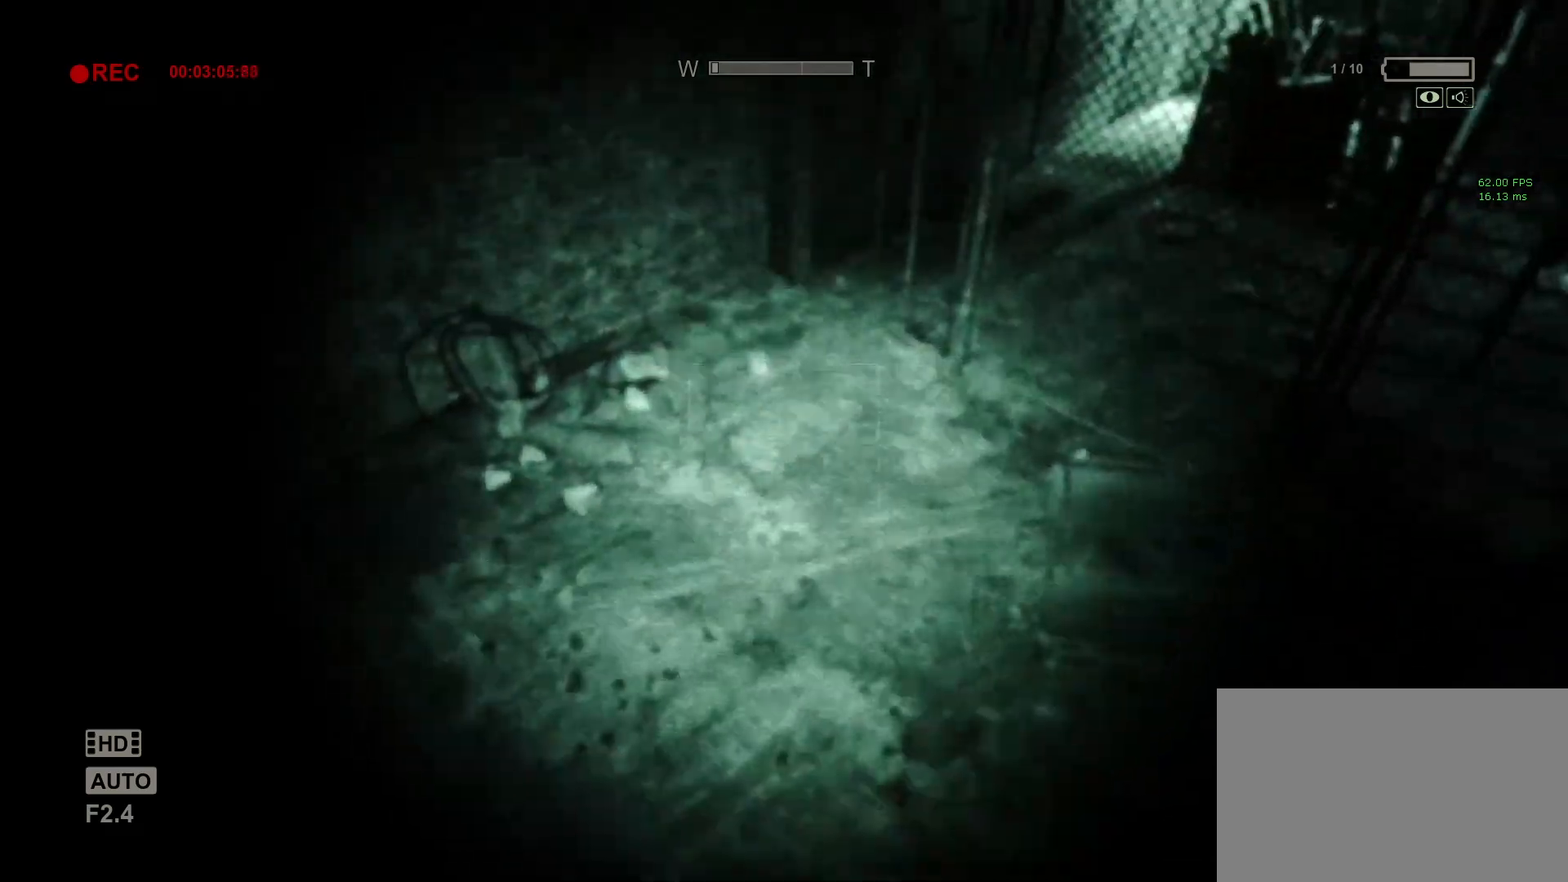
{"keys": ["f", "shift"], "mouse": [], "events": [[483, "f", "down"]]}
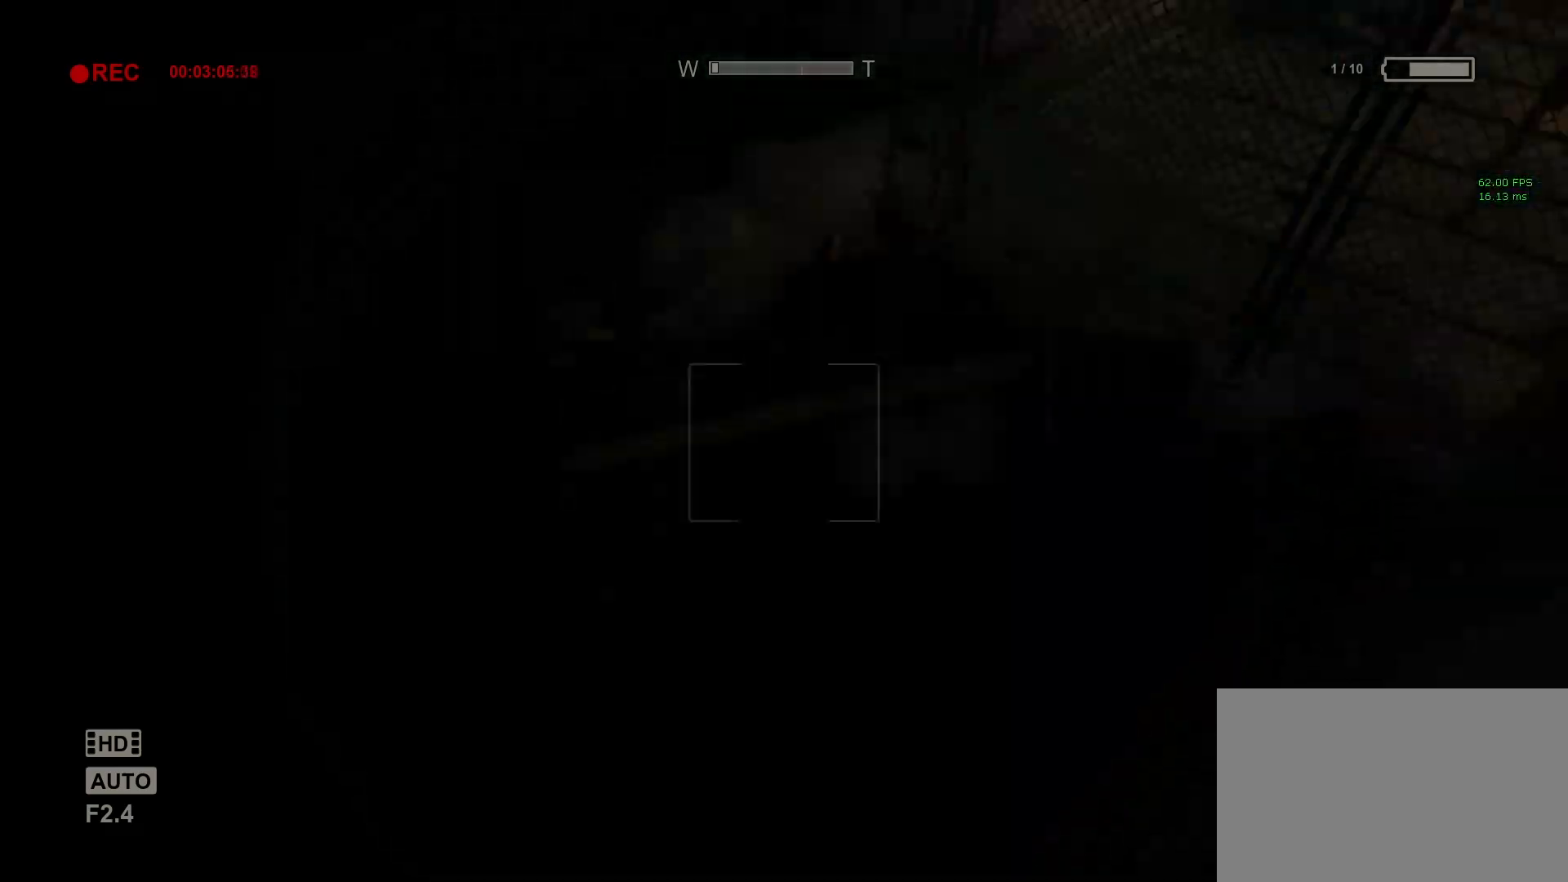
{"keys": ["shift"], "mouse": [], "events": [[133, "f", "up"], [267, "f", "down"], [367, "f", "up"]]}
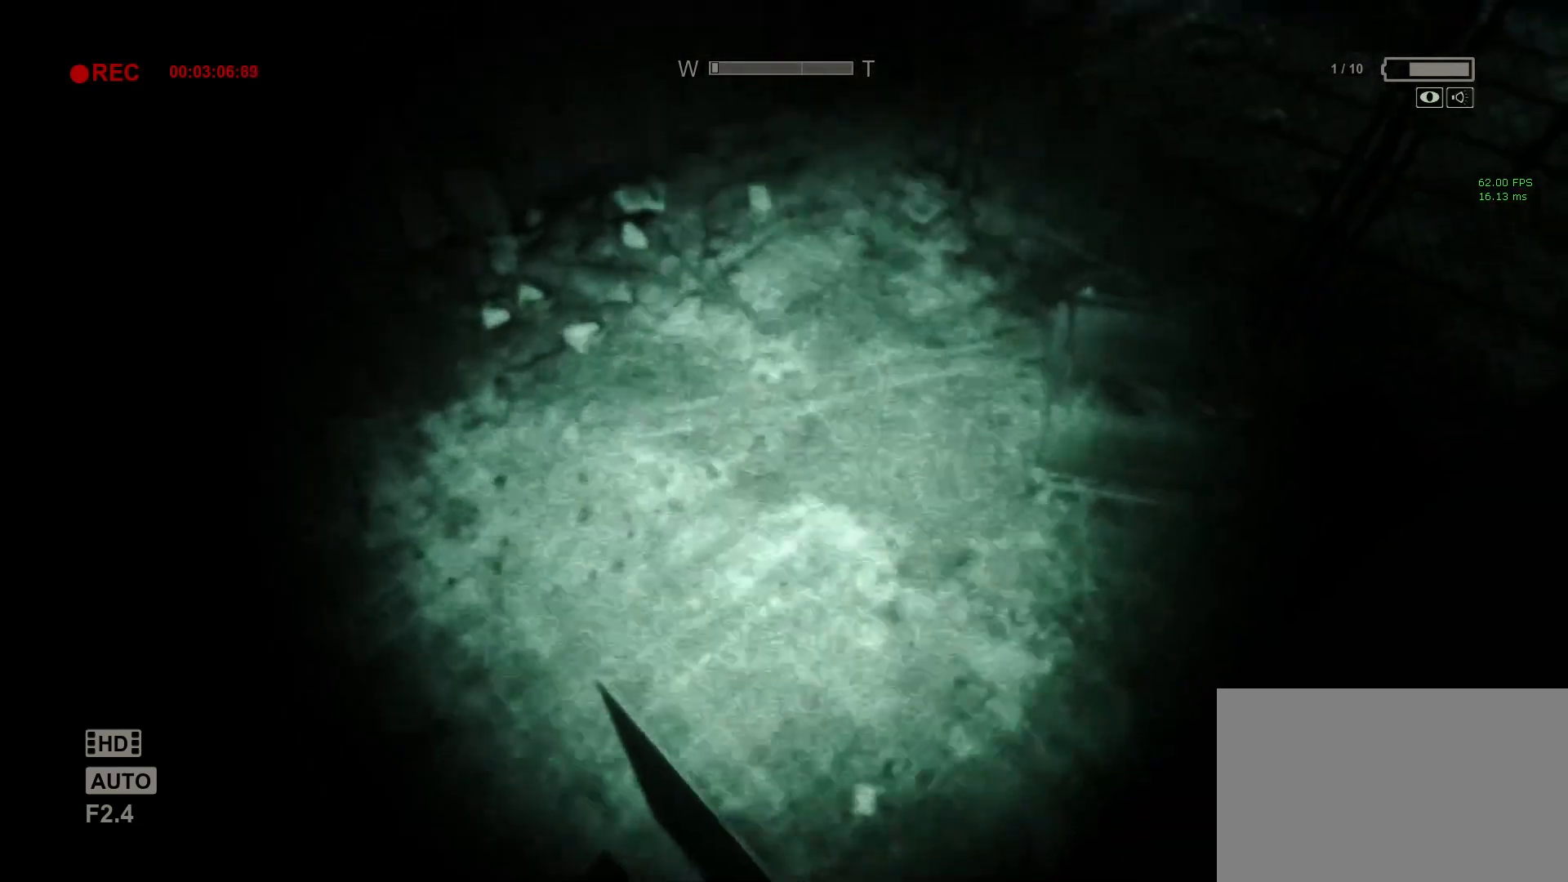
{"keys": ["shift"], "mouse": ["wheel_up"], "events": [[433, "mouse_wheel_up", "down"]]}
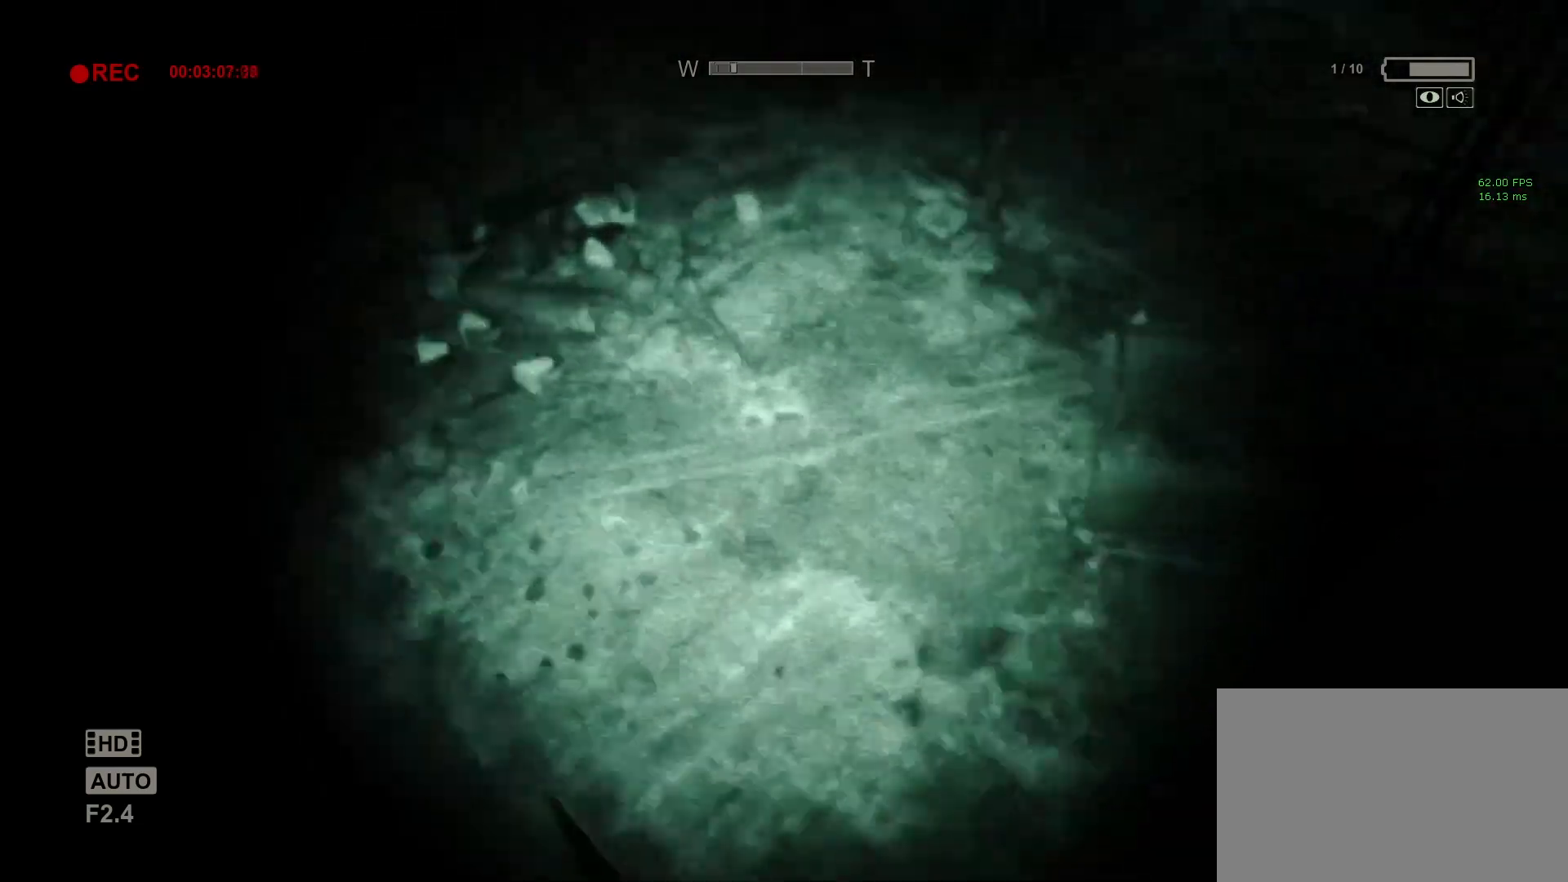
{"keys": ["shift"], "mouse": [], "events": [[17, "mouse_wheel_up", "up"], [67, "mouse_wheel_up", "down"], [117, "mouse_wheel_up", "up"]]}
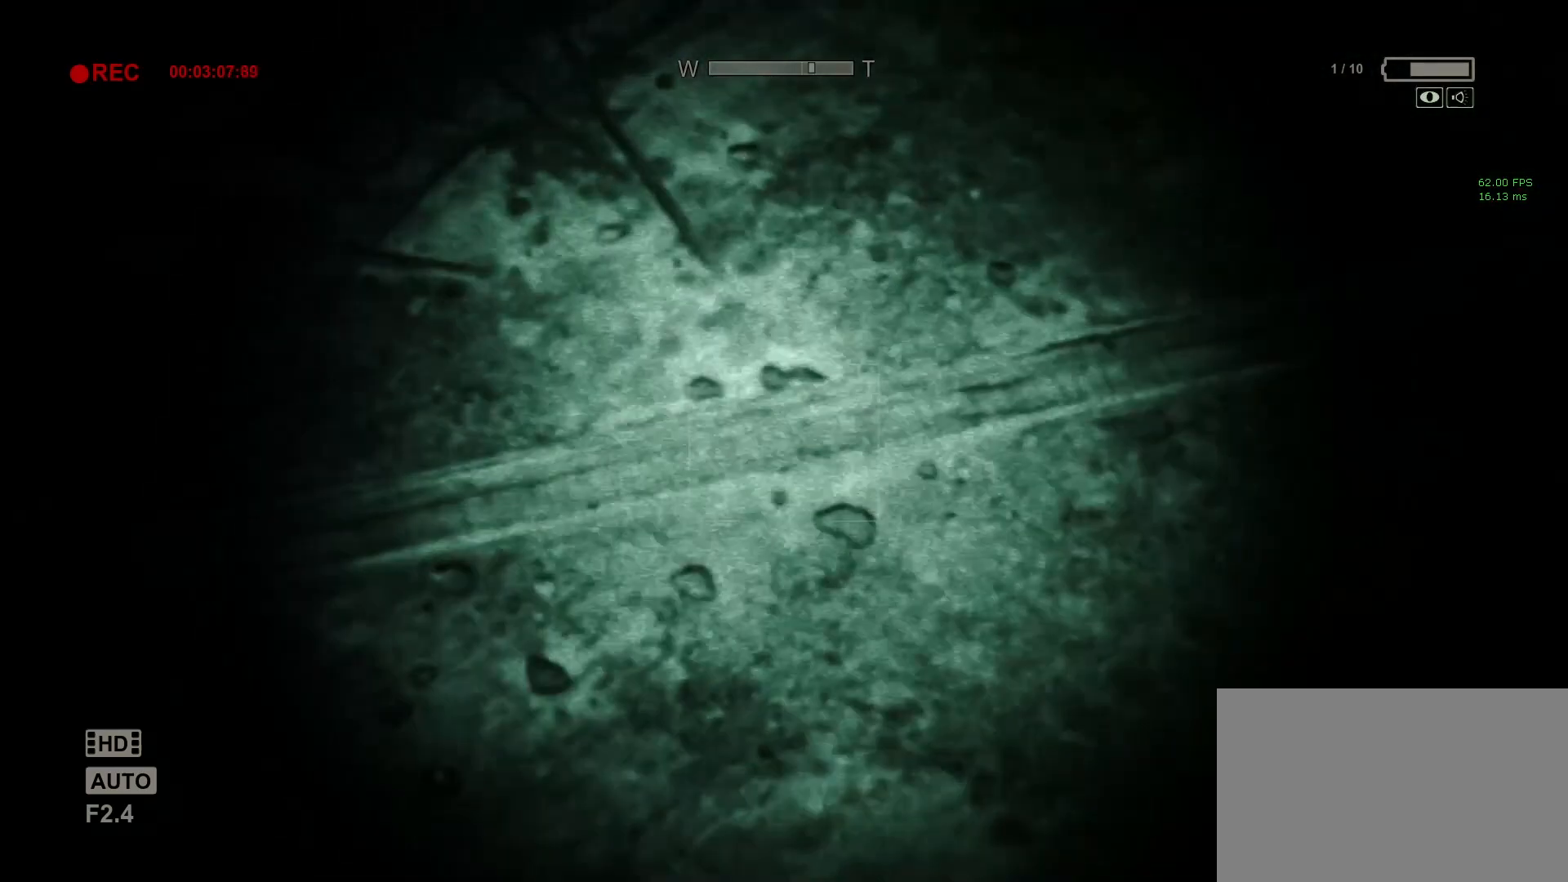
{"keys": ["shift"], "mouse": [], "events": [[167, "mouse_wheel_down", "down"], [317, "mouse_wheel_down", "up"]]}
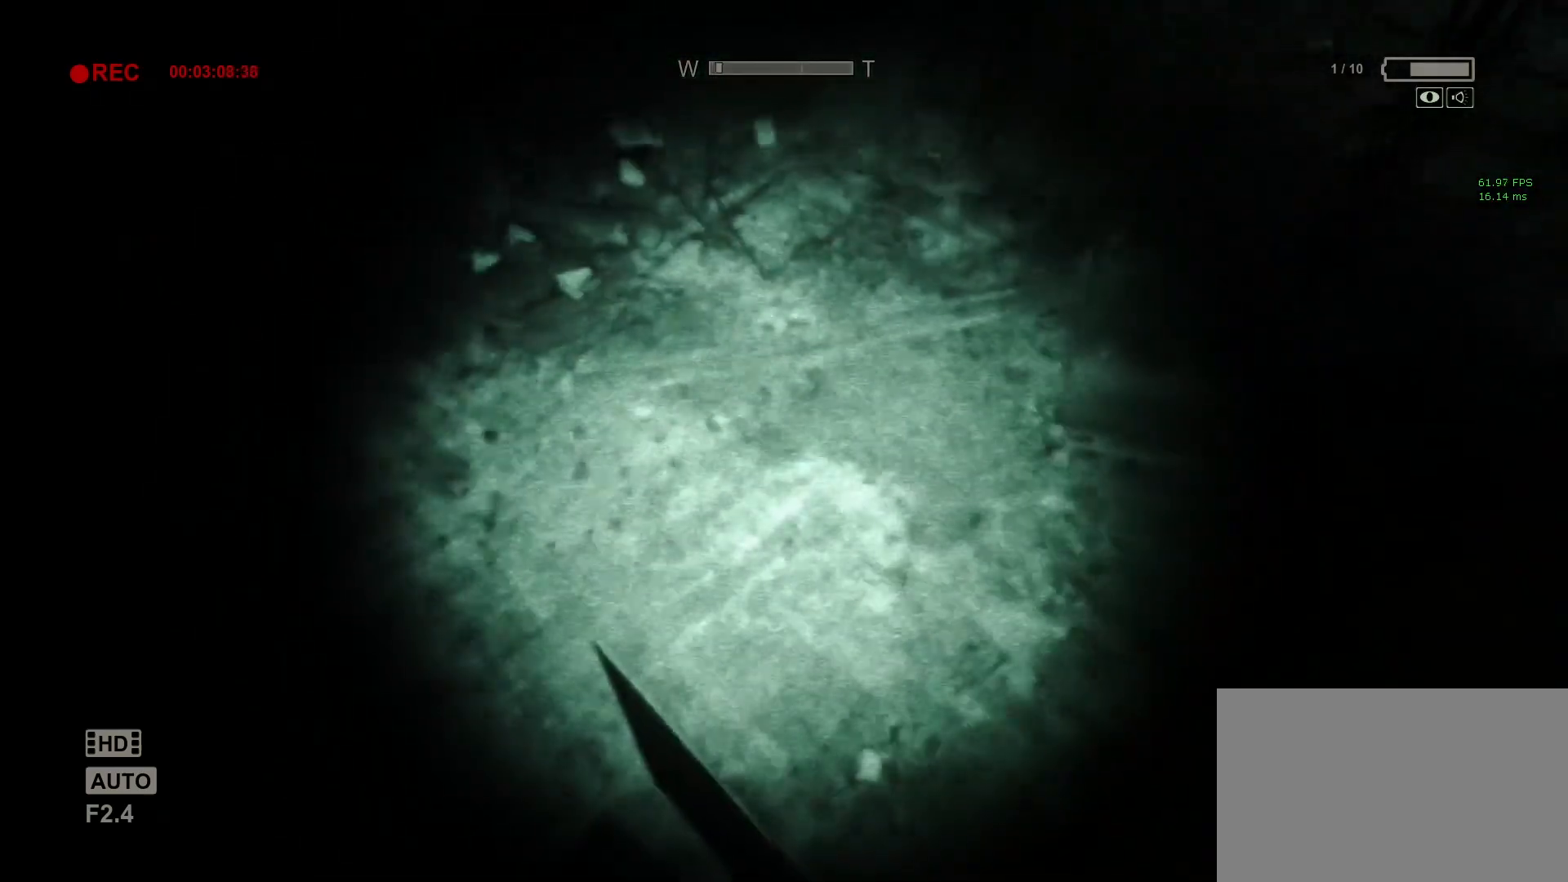
{"keys": ["shift"], "mouse": [], "events": []}
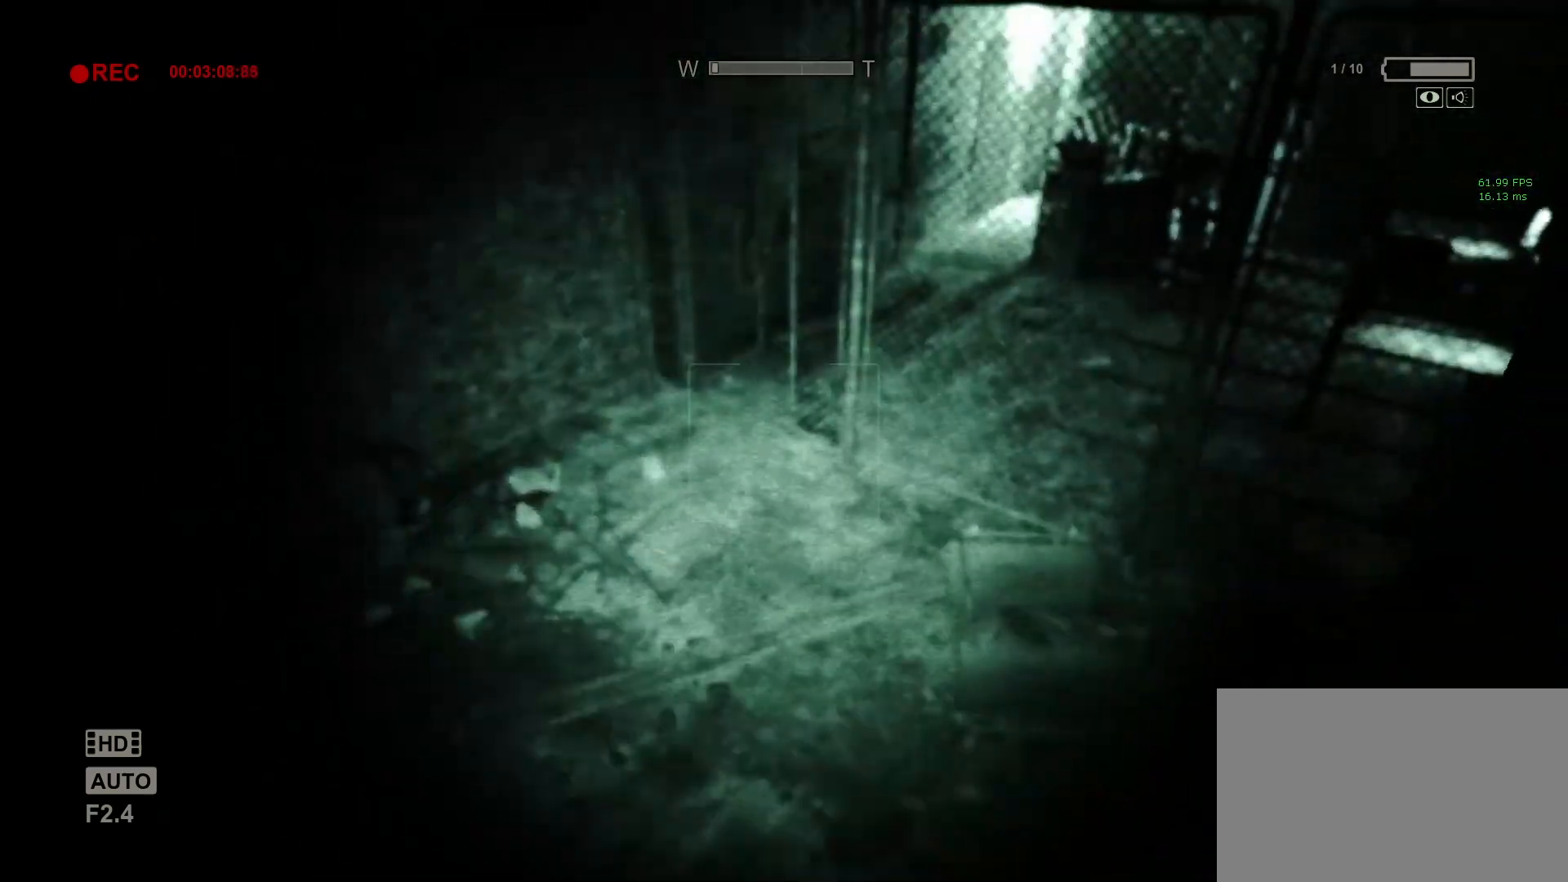
{"keys": ["shift"], "mouse": [], "events": [[200, "f", "down"], [250, "f", "up"]]}
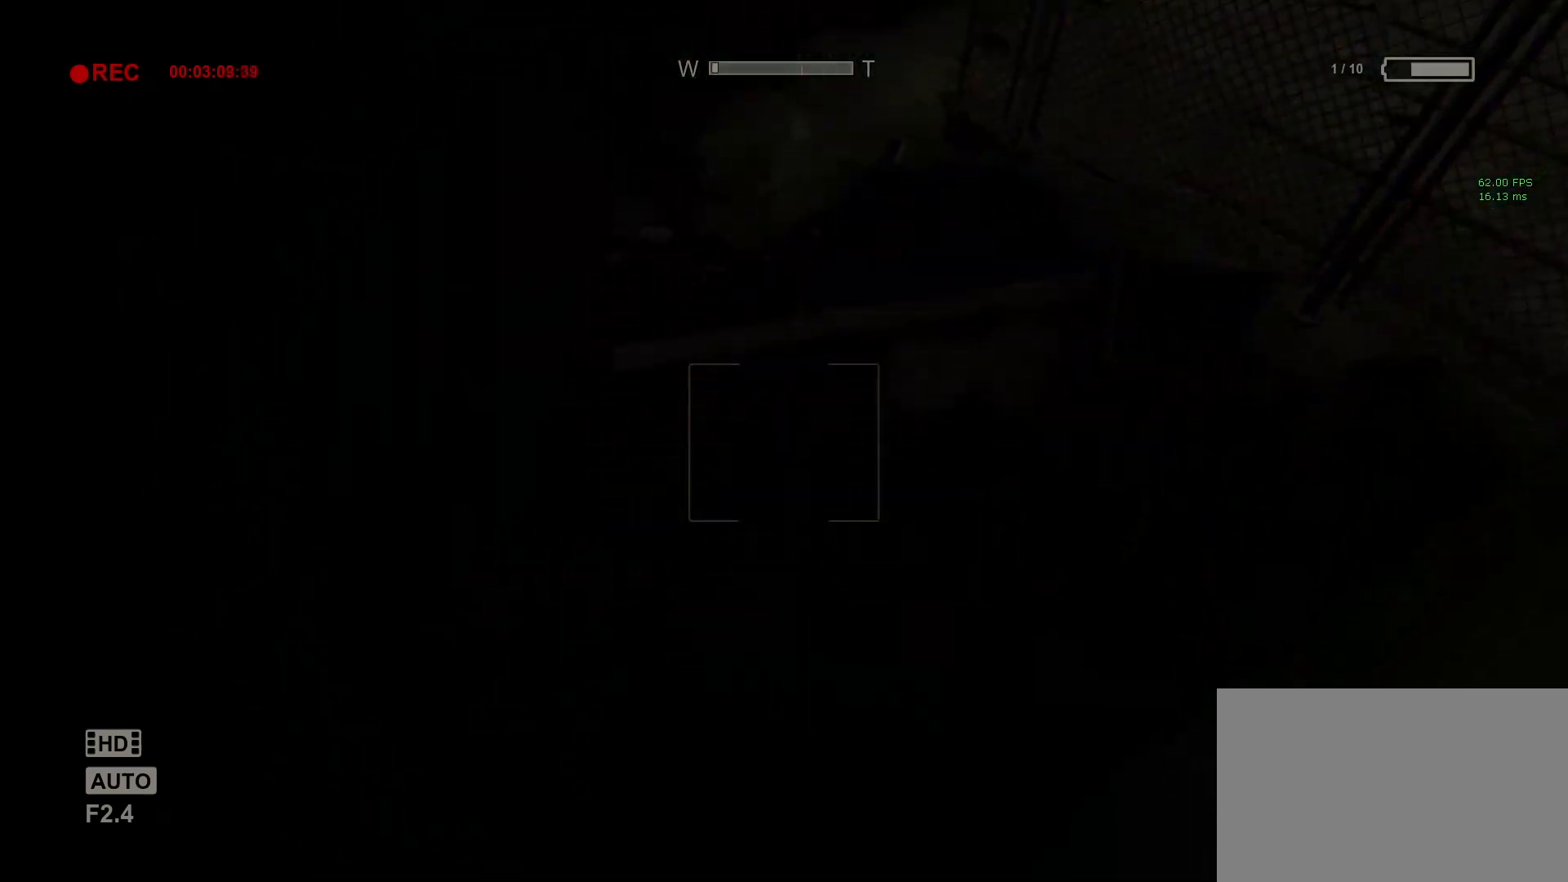
{"keys": ["shift", "w"], "mouse": [], "events": [[33, "f", "down"], [83, "f", "up"], [317, "w", "down"]]}
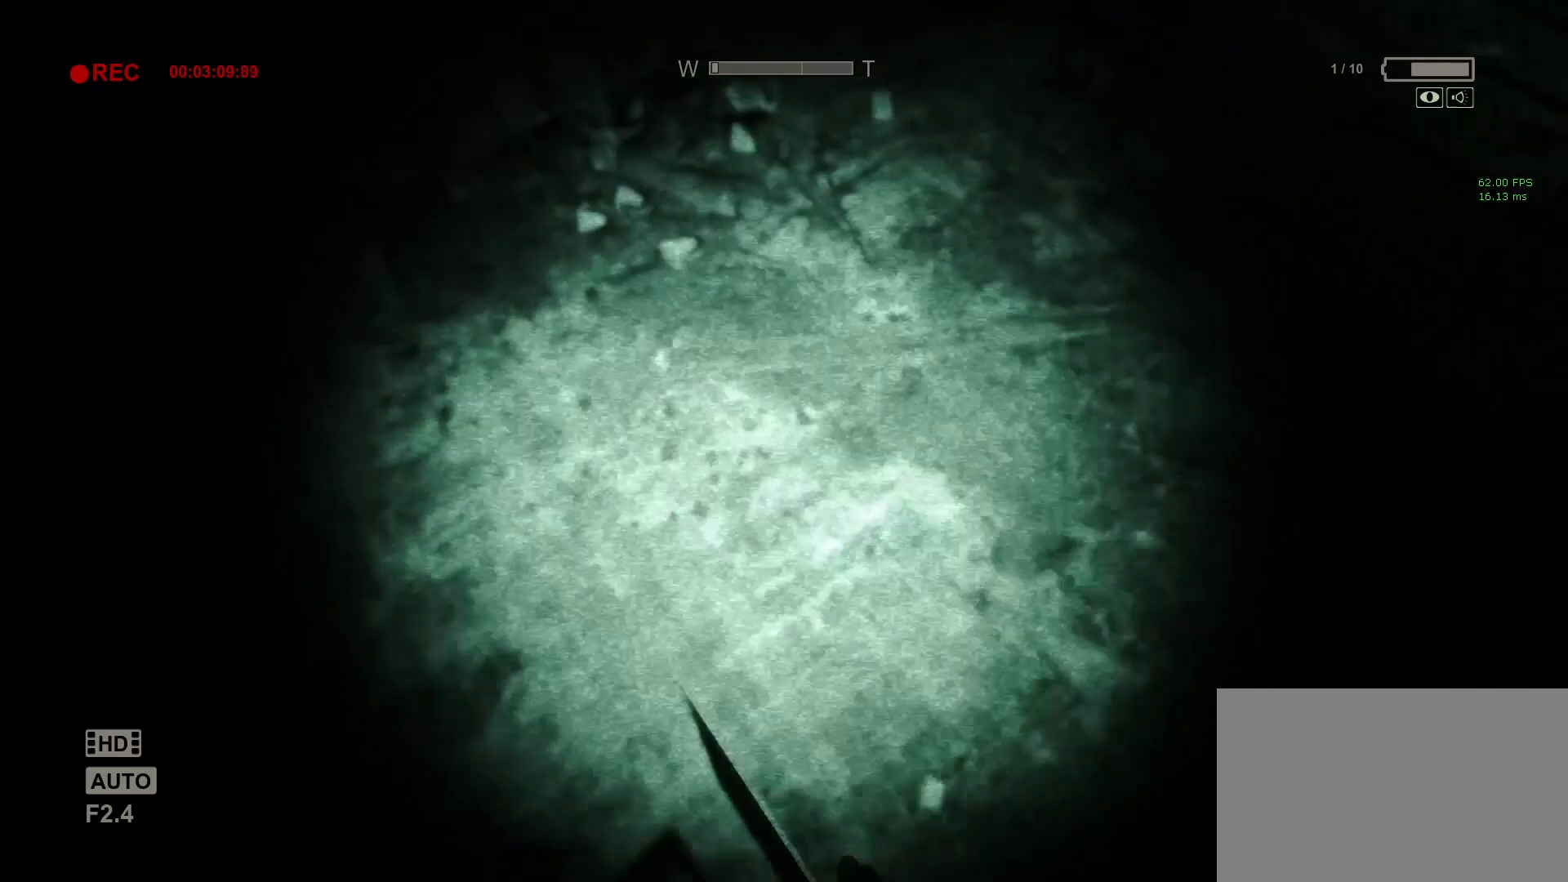
{"keys": ["shift", "w"], "mouse": [], "events": []}
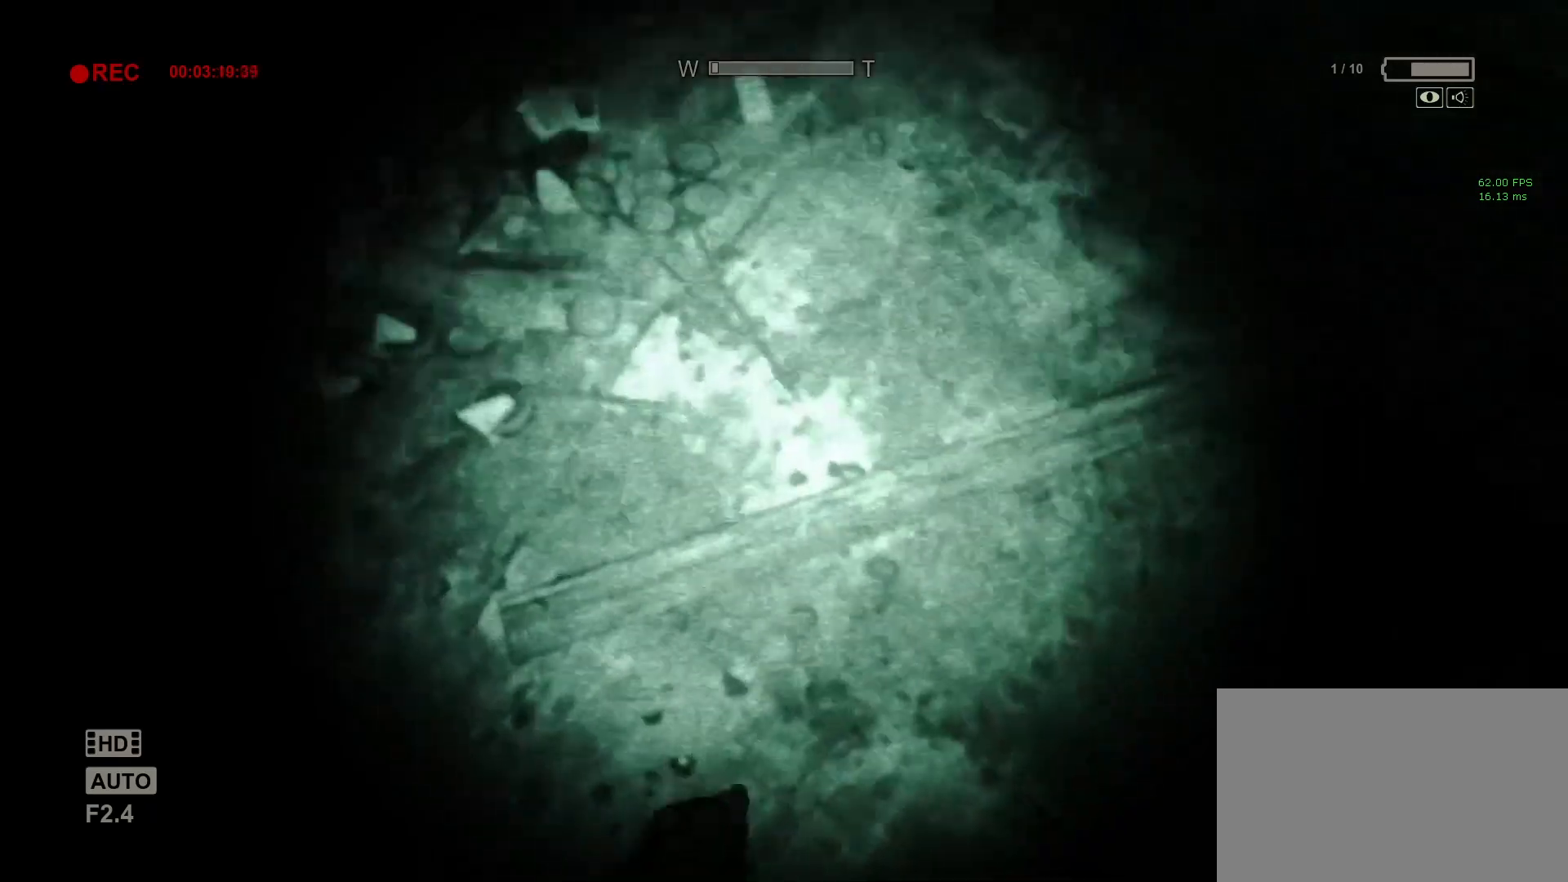
{"keys": [], "mouse": [], "events": [[350, "w", "up"], [400, "shift", "up"]]}
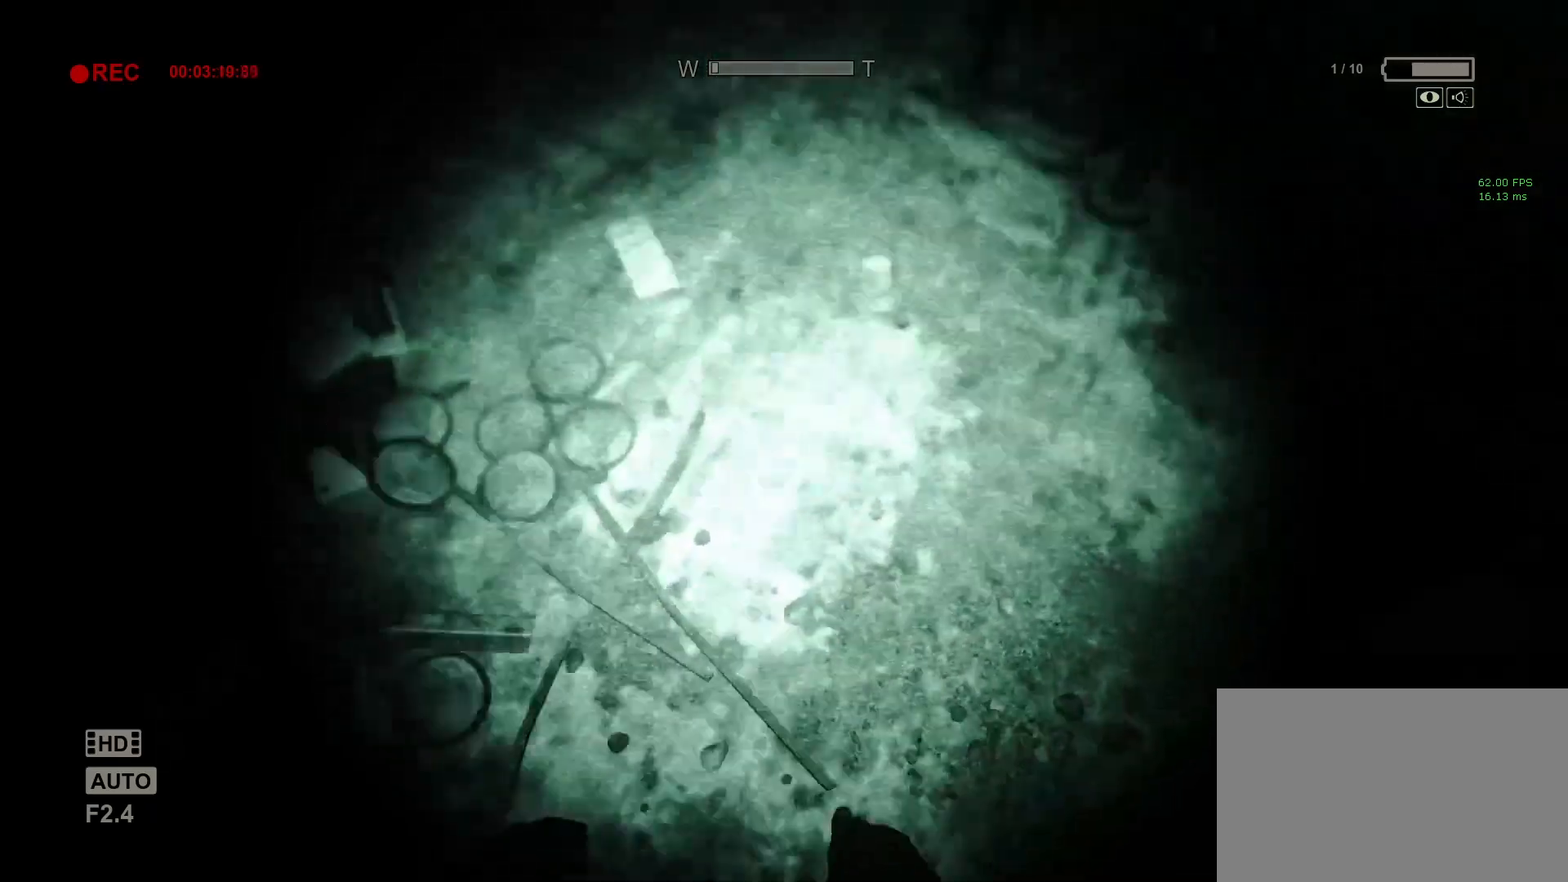
{"keys": ["d", "shift", "w"], "mouse": [], "events": [[183, "shift", "down"], [283, "d", "down"], [417, "w", "down"]]}
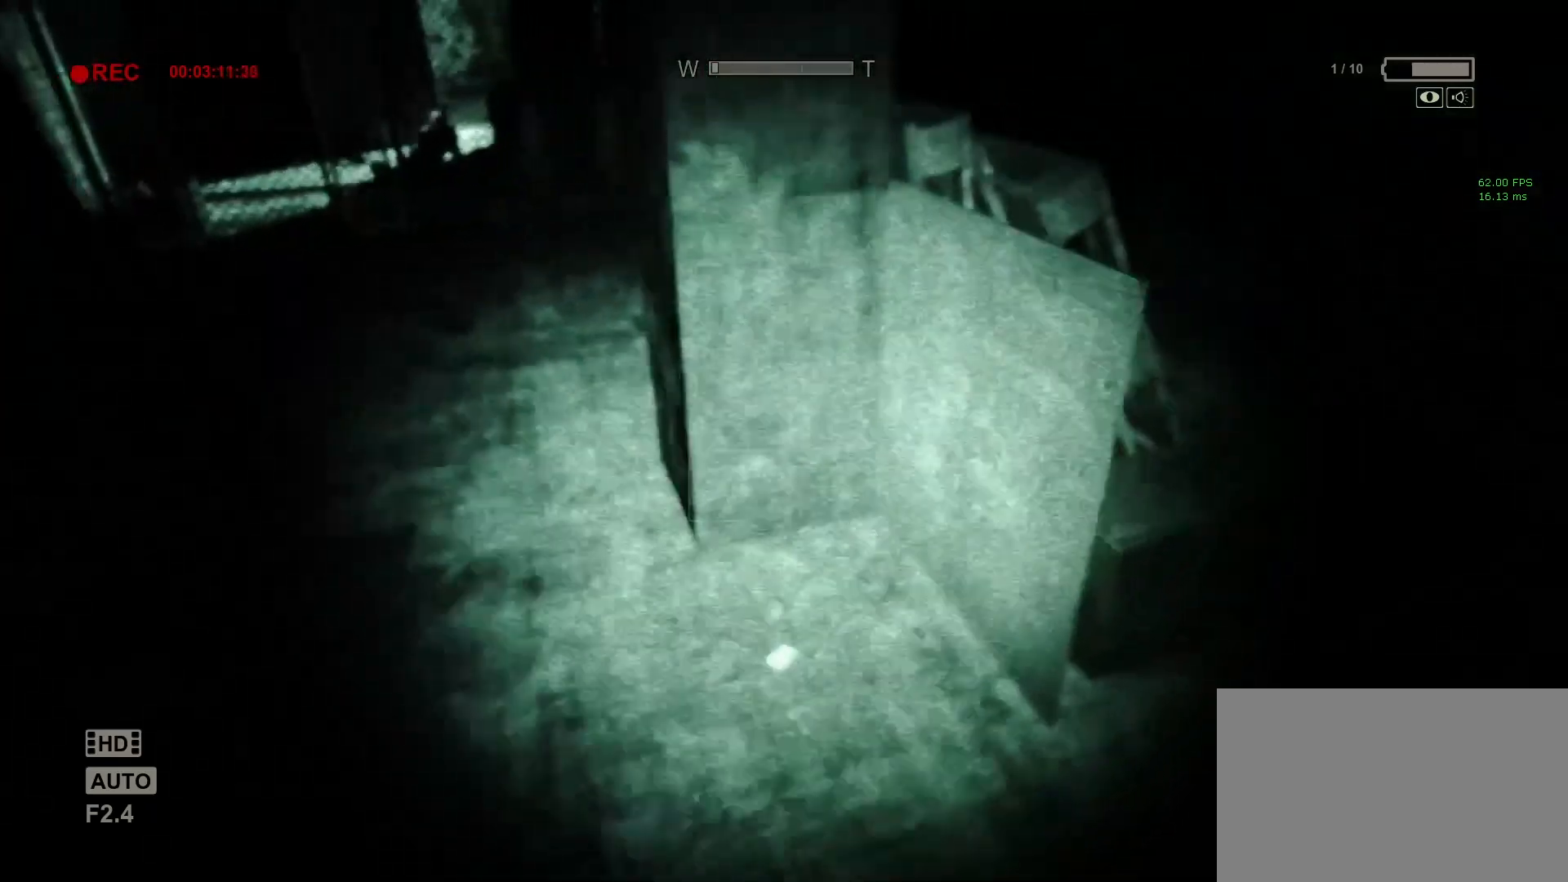
{"keys": ["shift", "w"], "mouse": [], "events": [[50, "d", "up"], [100, "w", "up"], [233, "a", "down"], [333, "w", "down"], [483, "a", "up"]]}
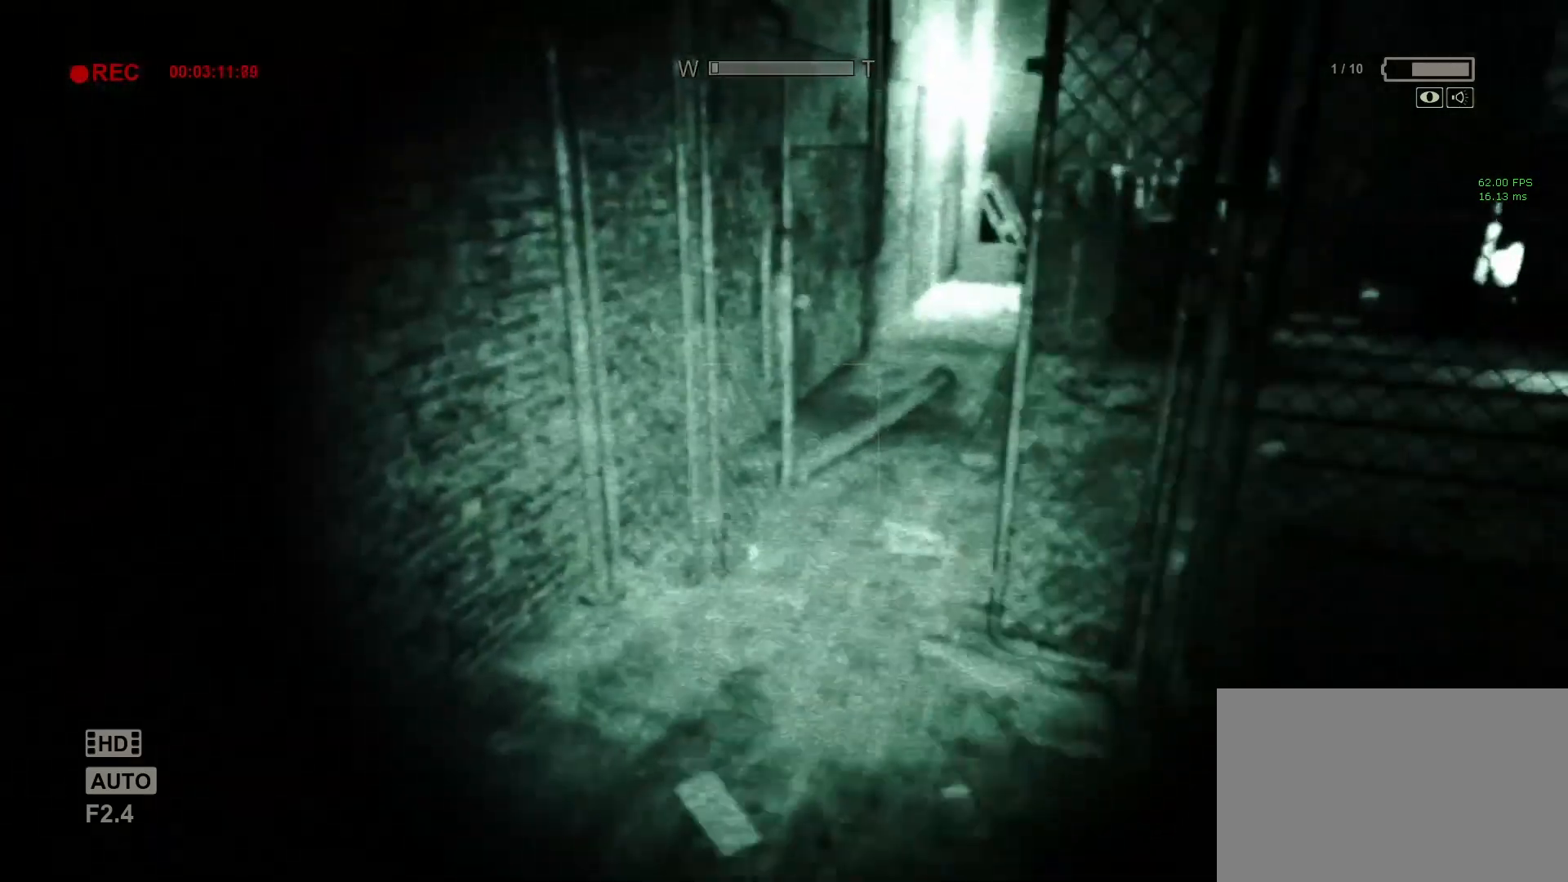
{"keys": ["shift"], "mouse": [], "events": [[450, "w", "up"]]}
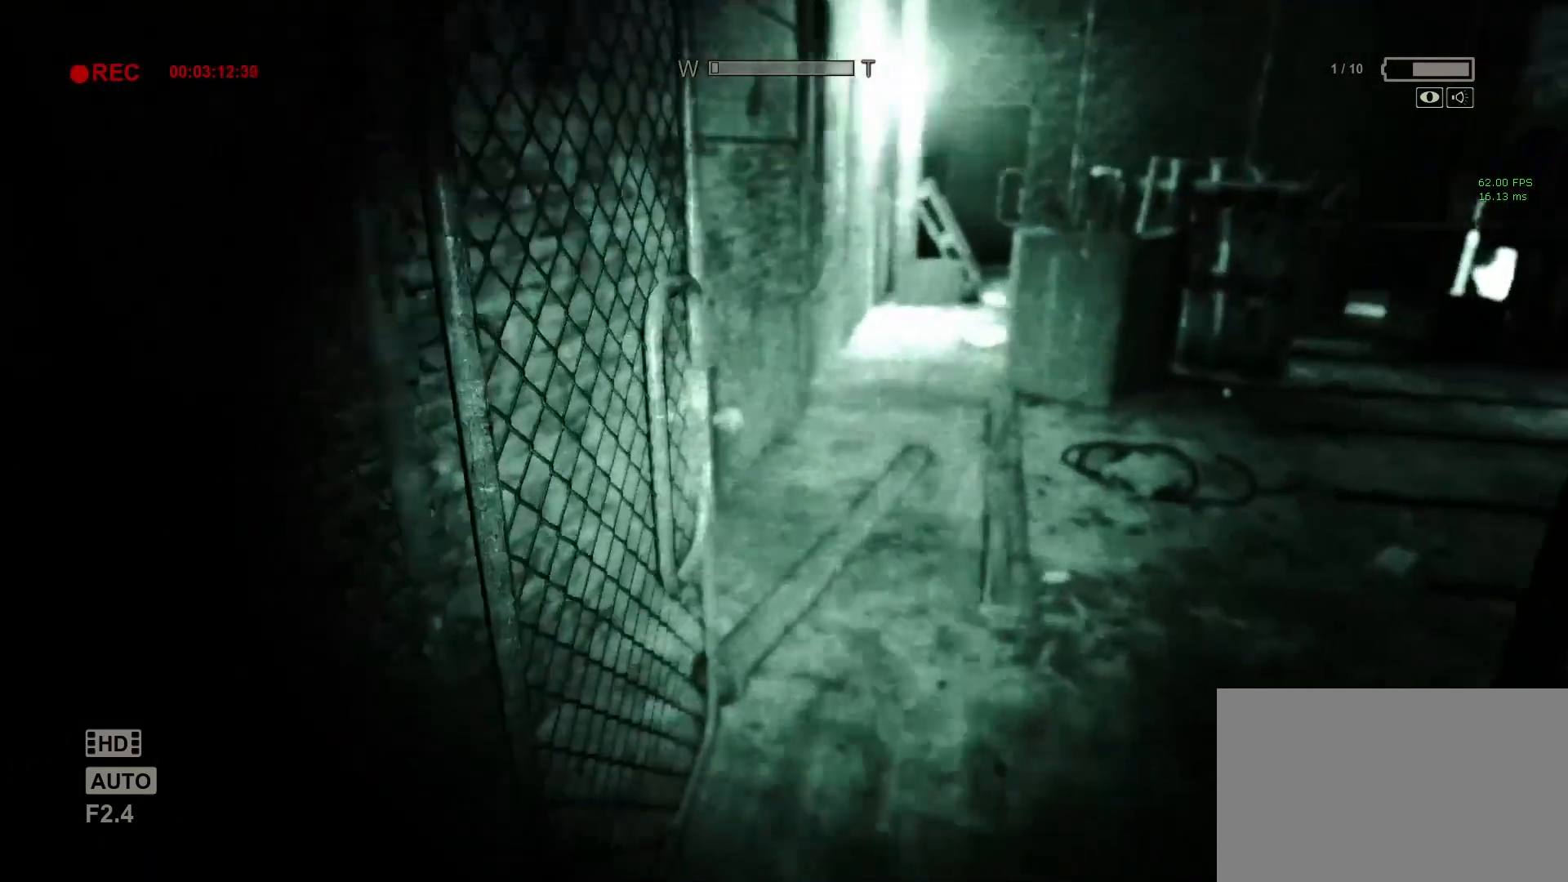
{"keys": ["shift", "w"], "mouse": [], "events": [[133, "w", "down"], [317, "f", "down"], [367, "f", "up"]]}
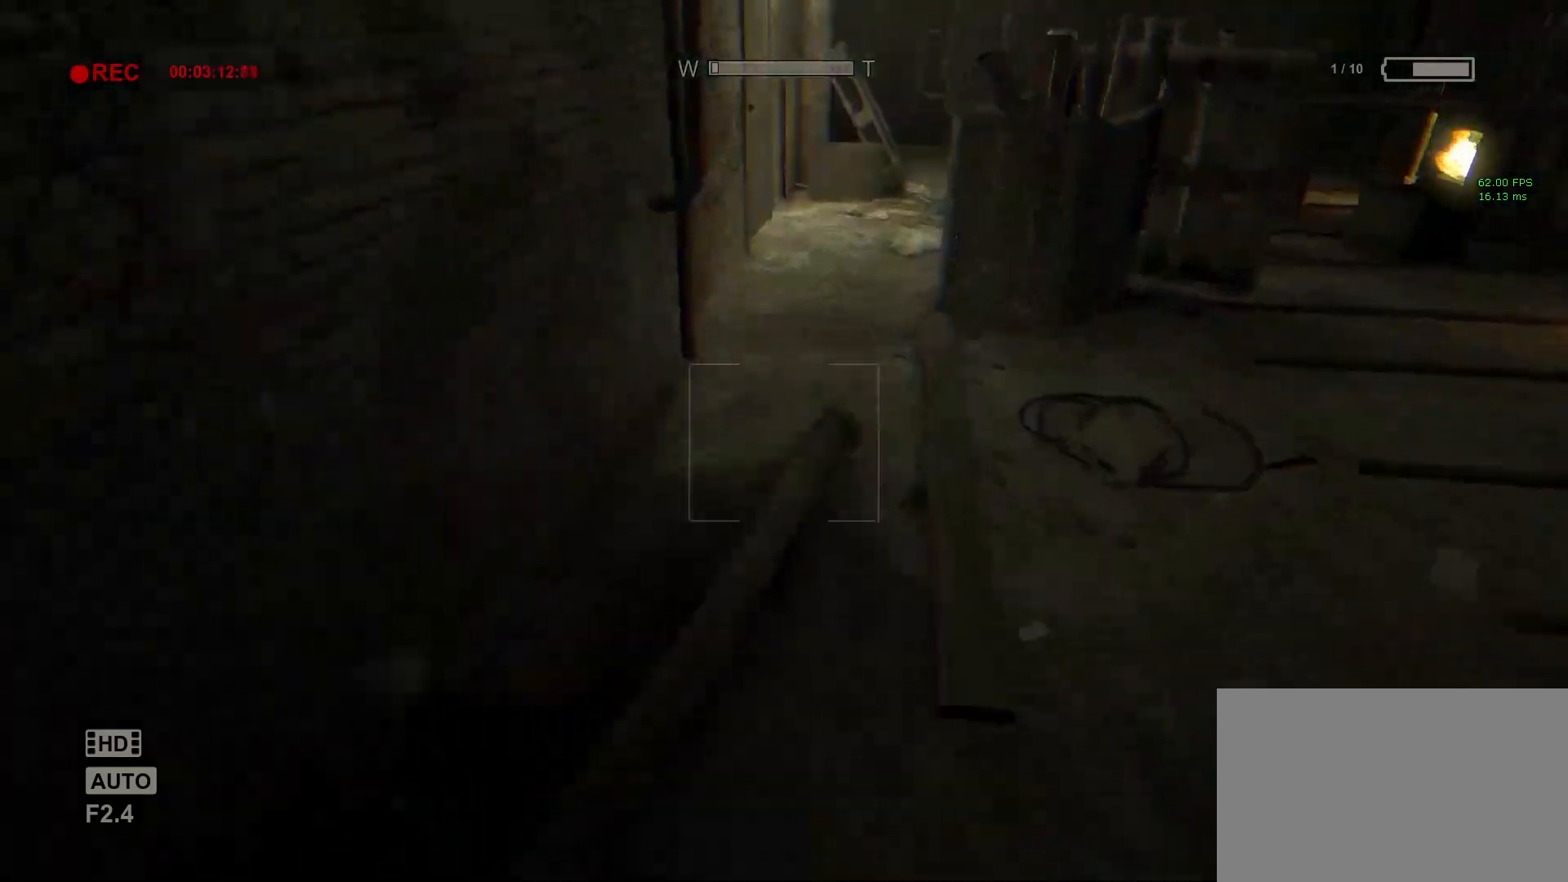
{"keys": ["shift"], "mouse": [], "events": [[200, "a", "down"], [250, "a", "up"], [300, "w", "up"]]}
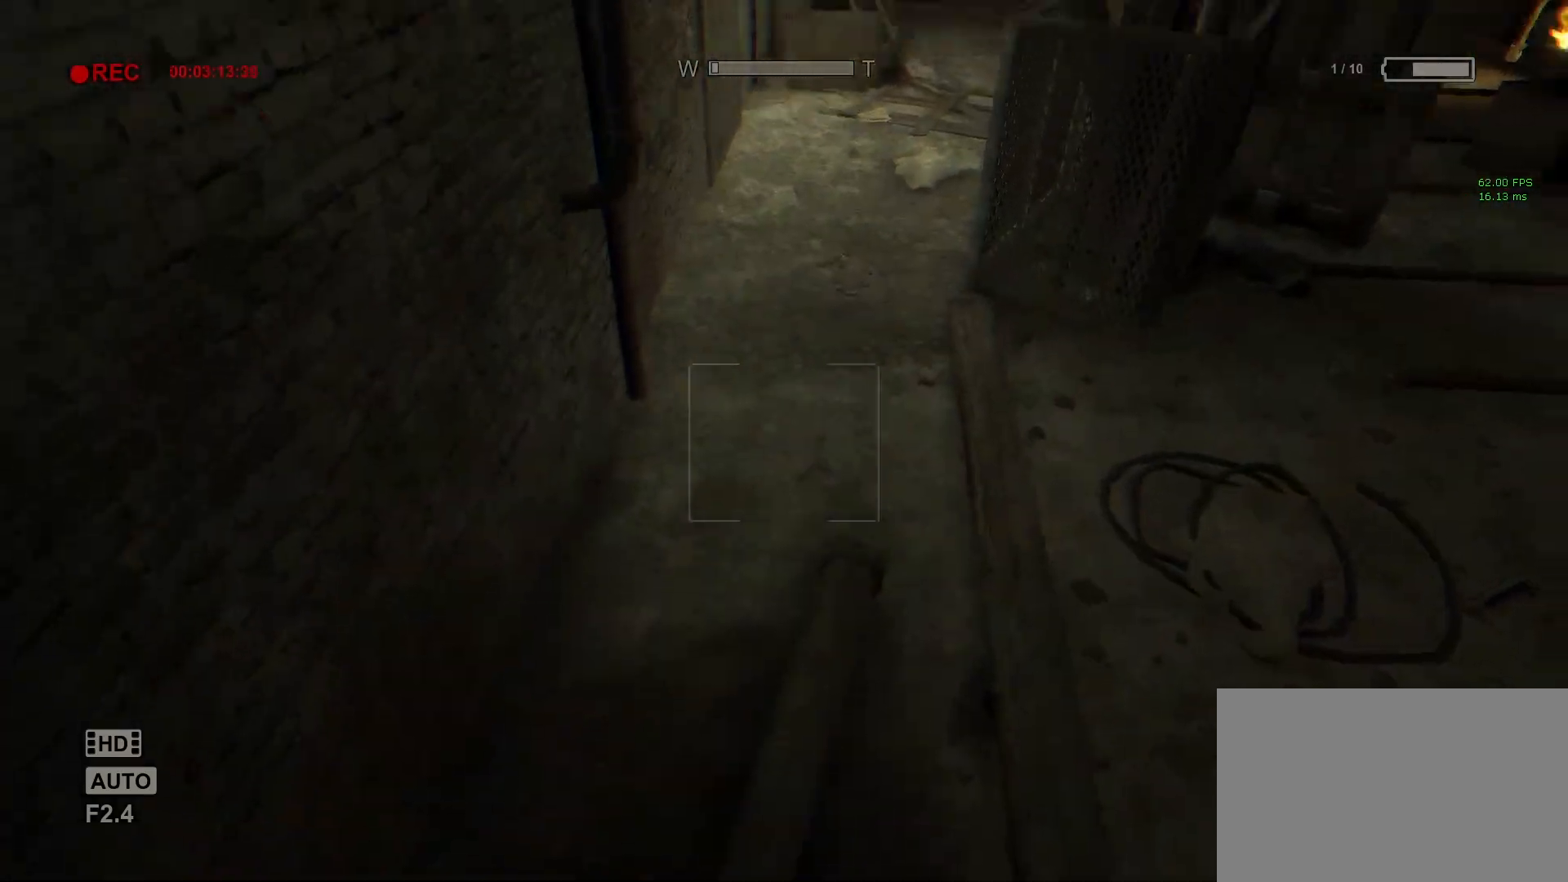
{"keys": ["shift"], "mouse": [], "events": [[67, "s", "down"], [250, "s", "up"]]}
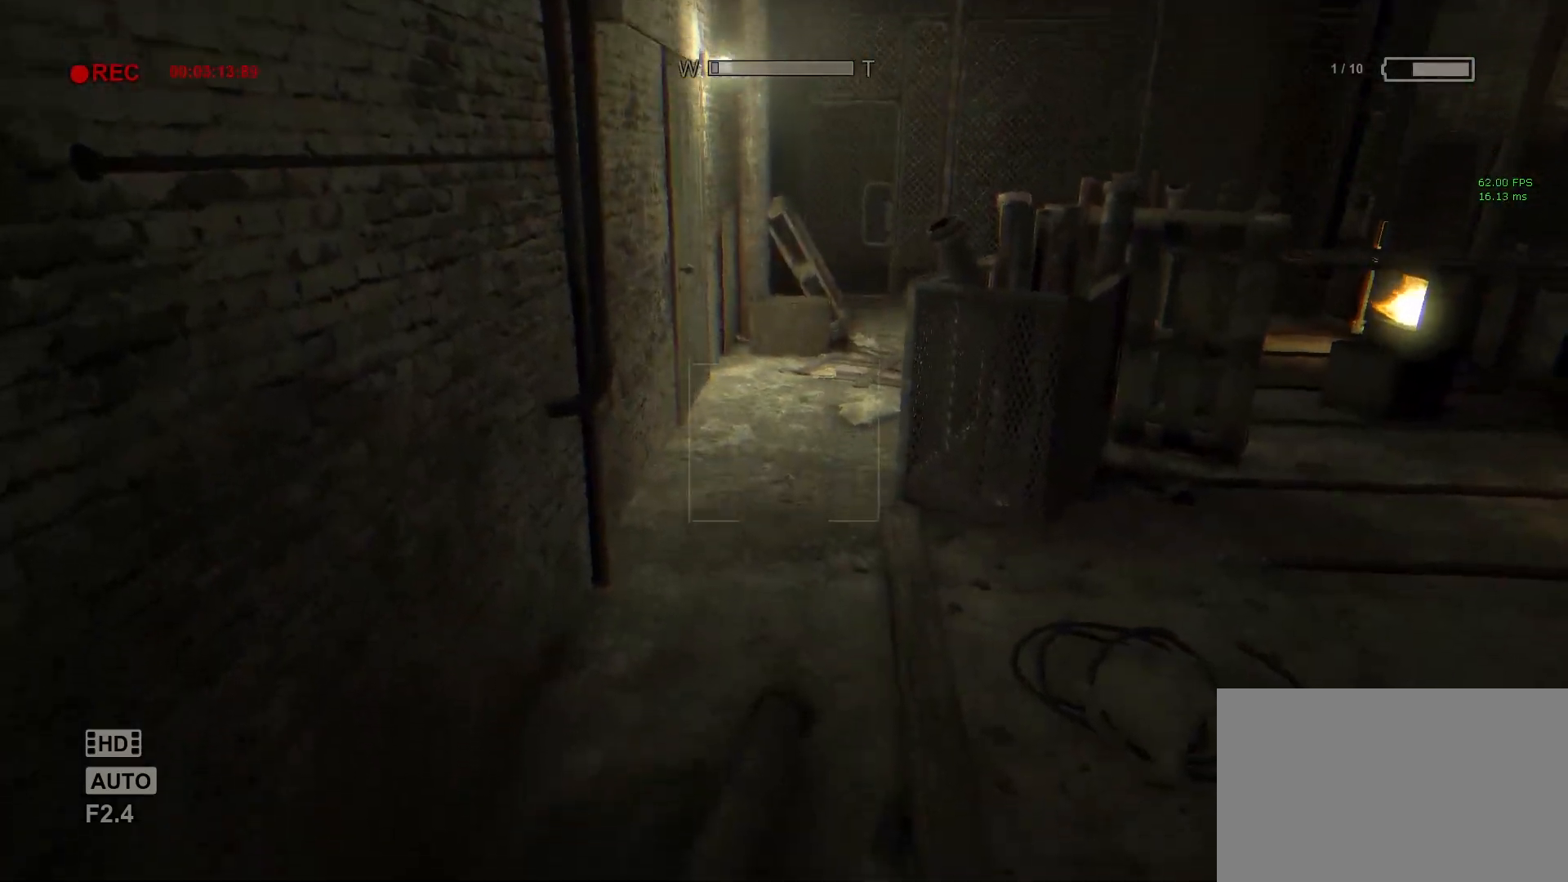
{"keys": ["shift", "w"], "mouse": [], "events": [[367, "w", "down"]]}
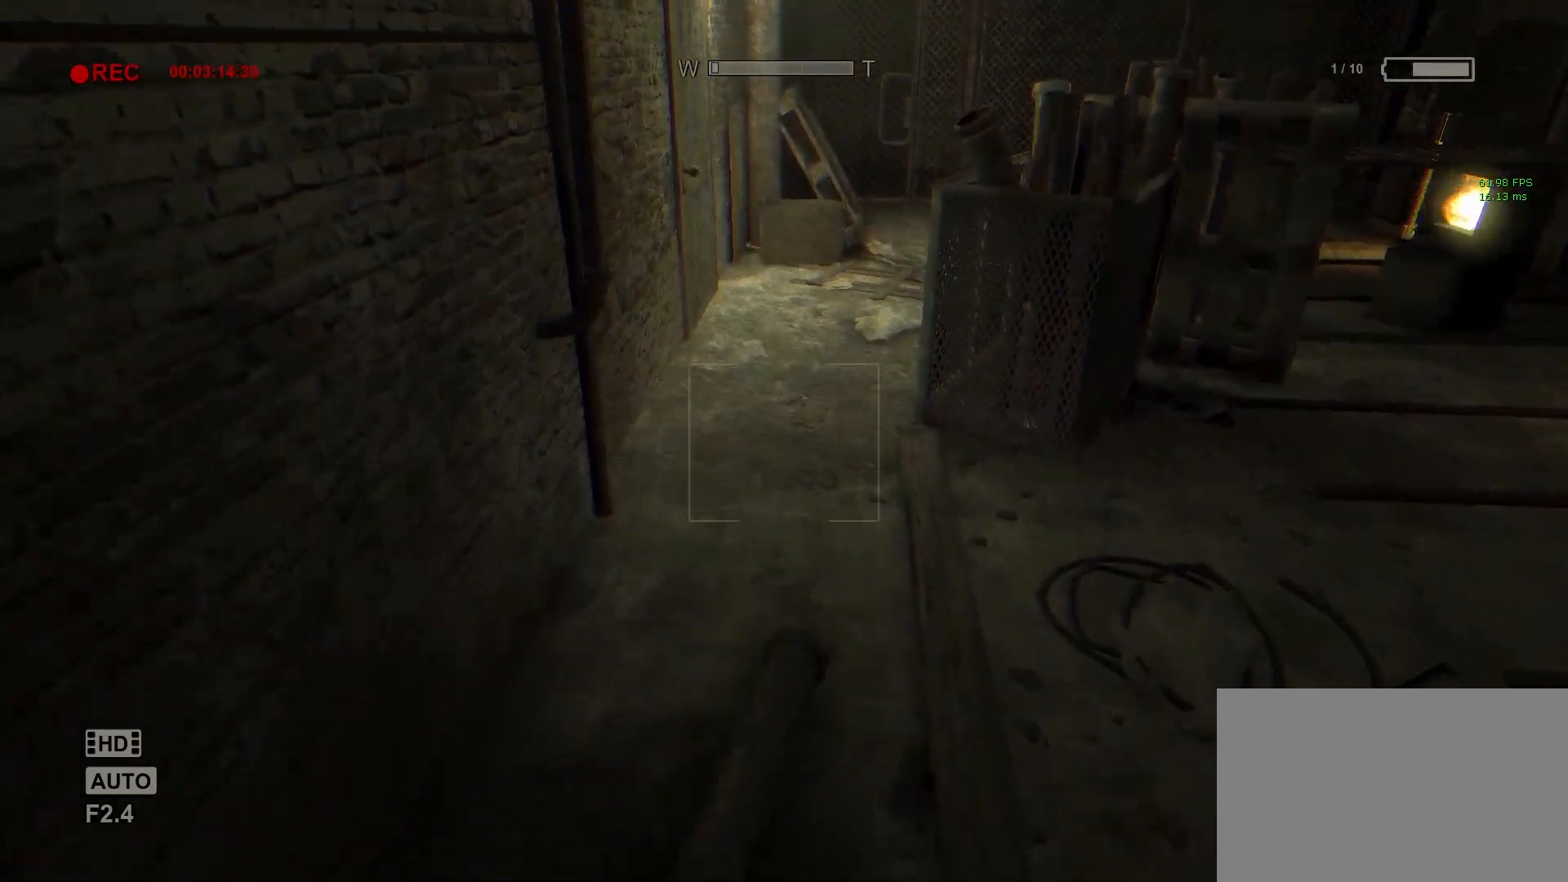
{"keys": ["shift", "w"], "mouse": [], "events": []}
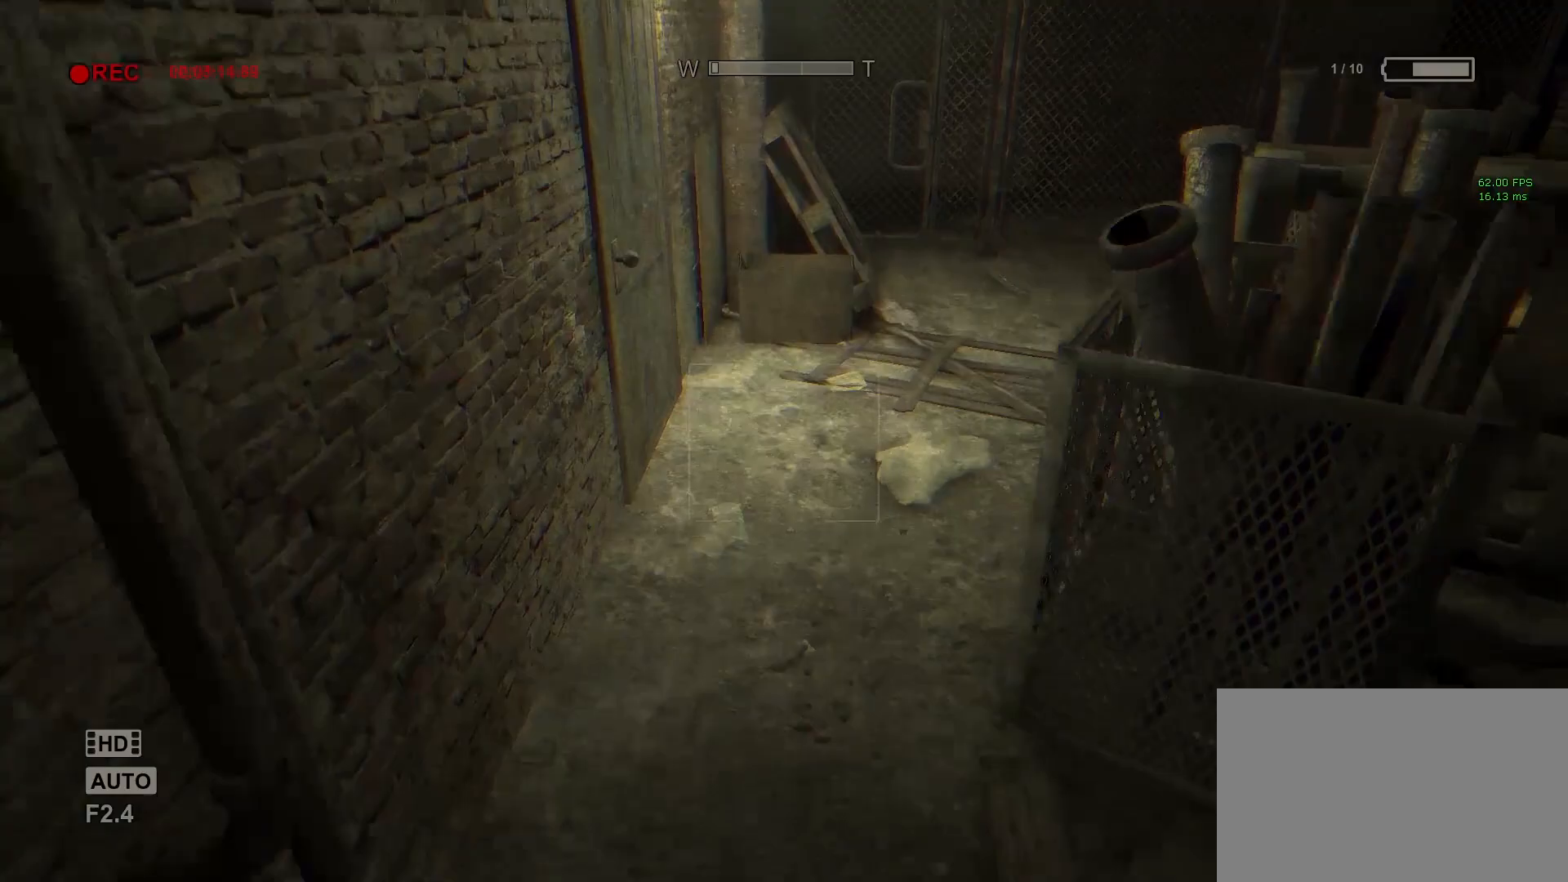
{"keys": ["shift", "space", "w"], "mouse": [], "events": [[117, "space", "down"]]}
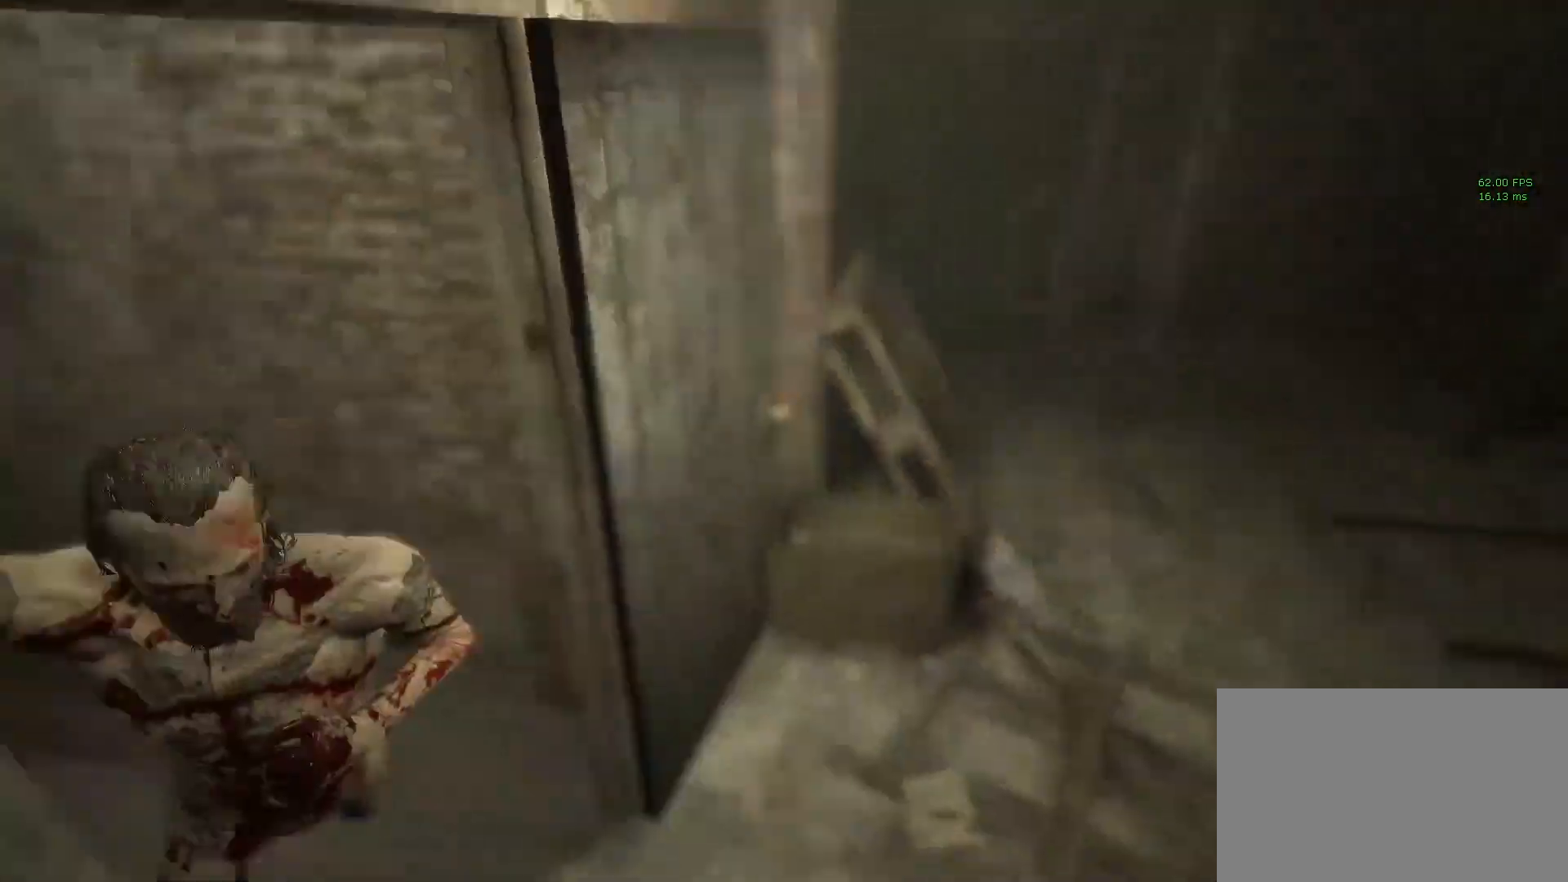
{"keys": [], "mouse": [], "events": [[67, "shift", "up"], [67, "space", "up"], [67, "w", "up"]]}